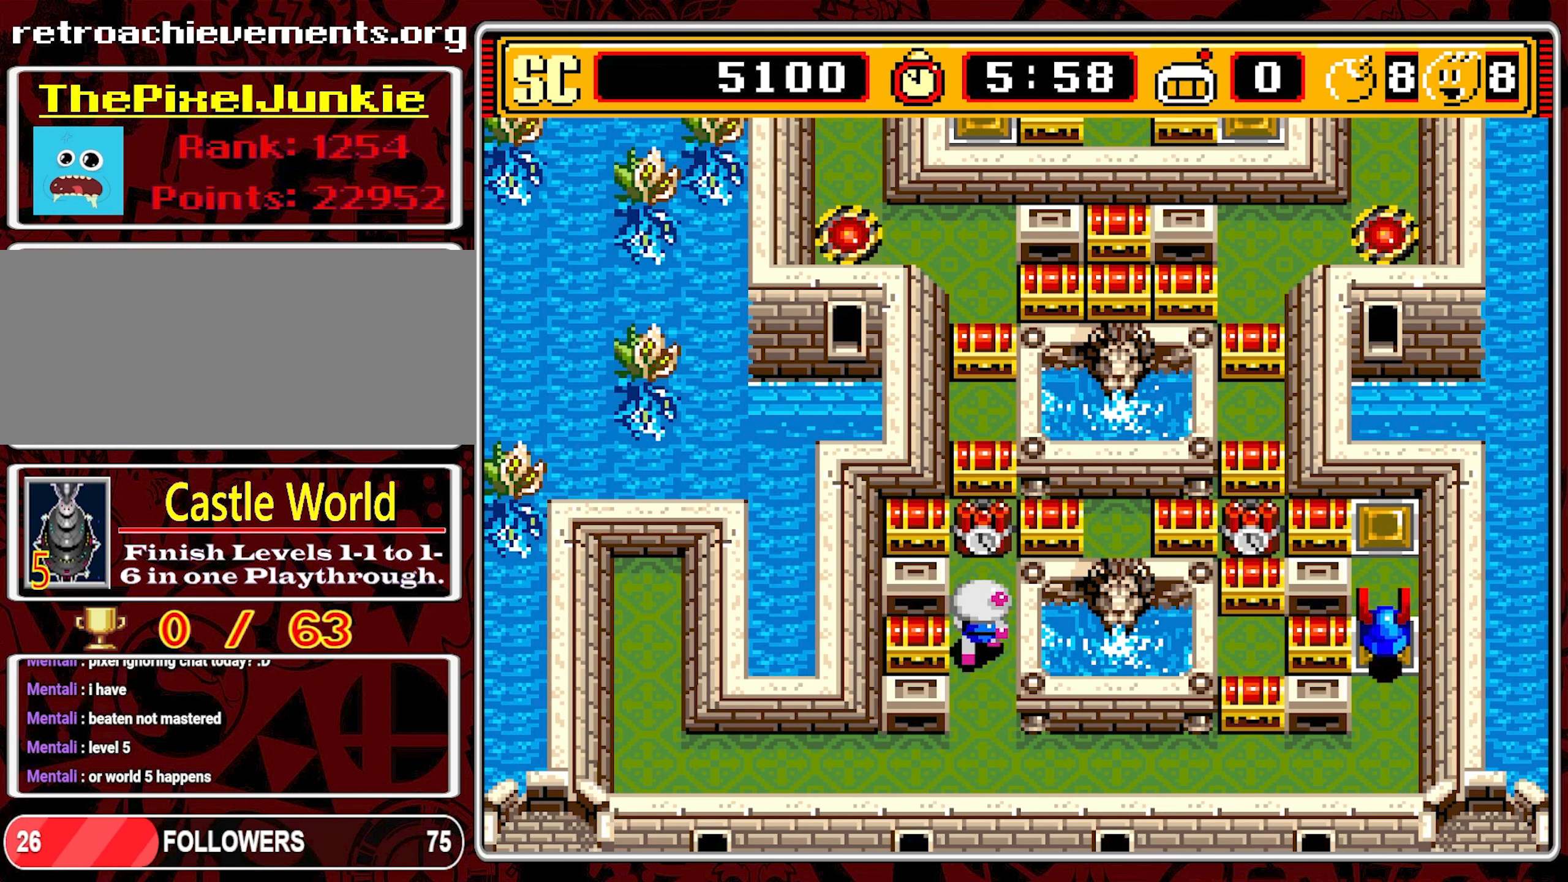
Gameplay with a controller (Nintendo layout); each line is a JSON object with the inputs held at the frame after it. "events" lists button and stick changes between this image and that frame as [ms after this image, input, new state], when the widget could be followed in between. Not read: L3 R3.
{"buttons": ["DPAD_DOWN"], "events": [[117, "A", "down"], [117, "DPAD_UP", "up"], [200, "DPAD_DOWN", "down"], [234, "A", "up"]]}
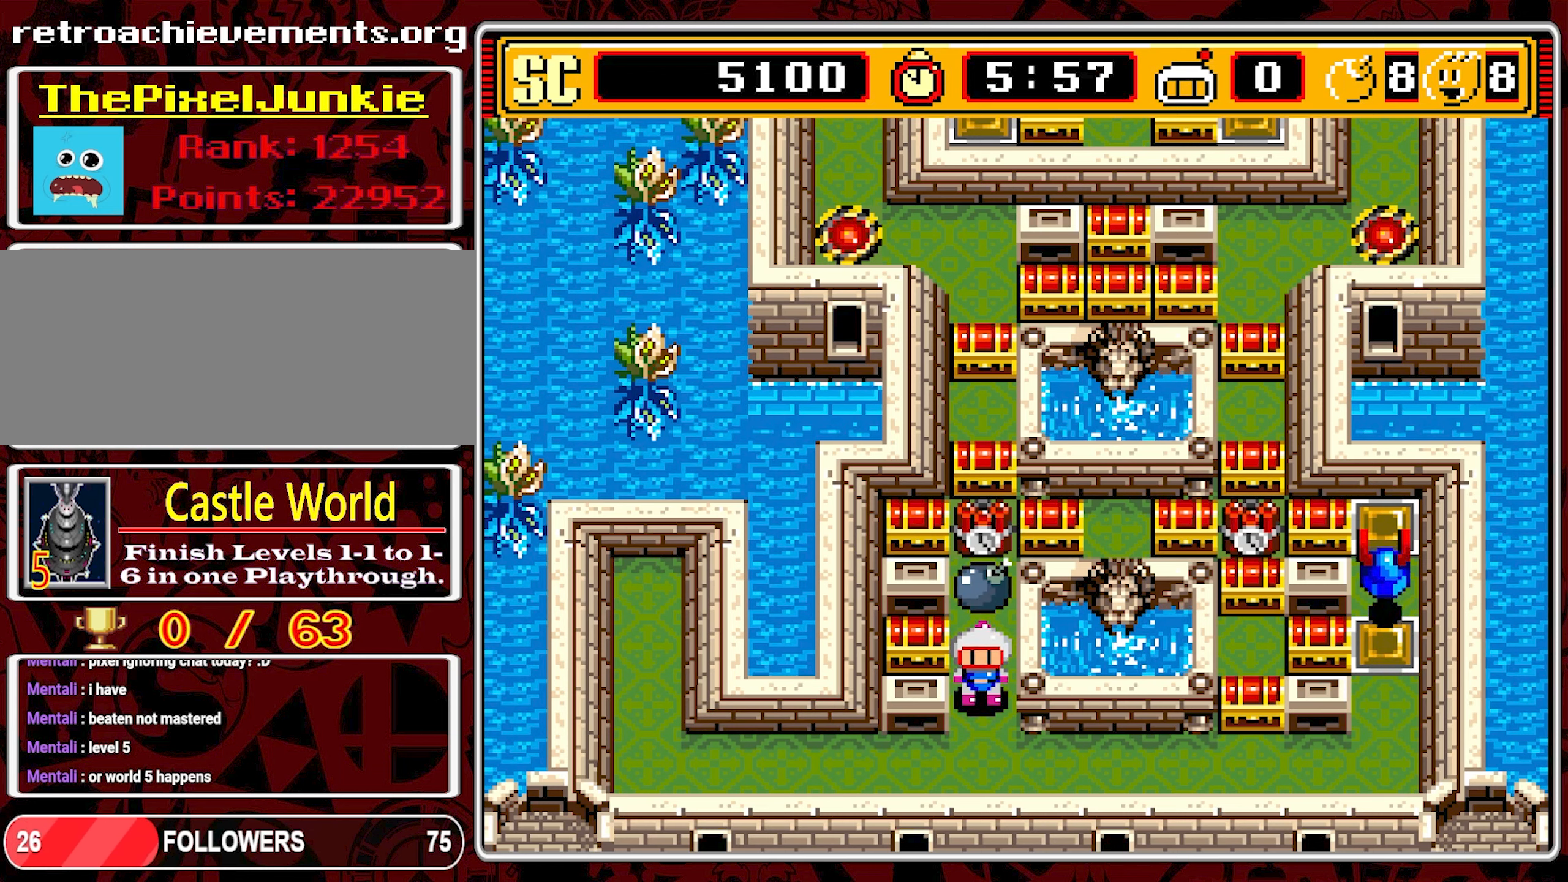
{"buttons": ["DPAD_LEFT"], "events": [[317, "DPAD_LEFT", "down"], [350, "DPAD_DOWN", "up"]]}
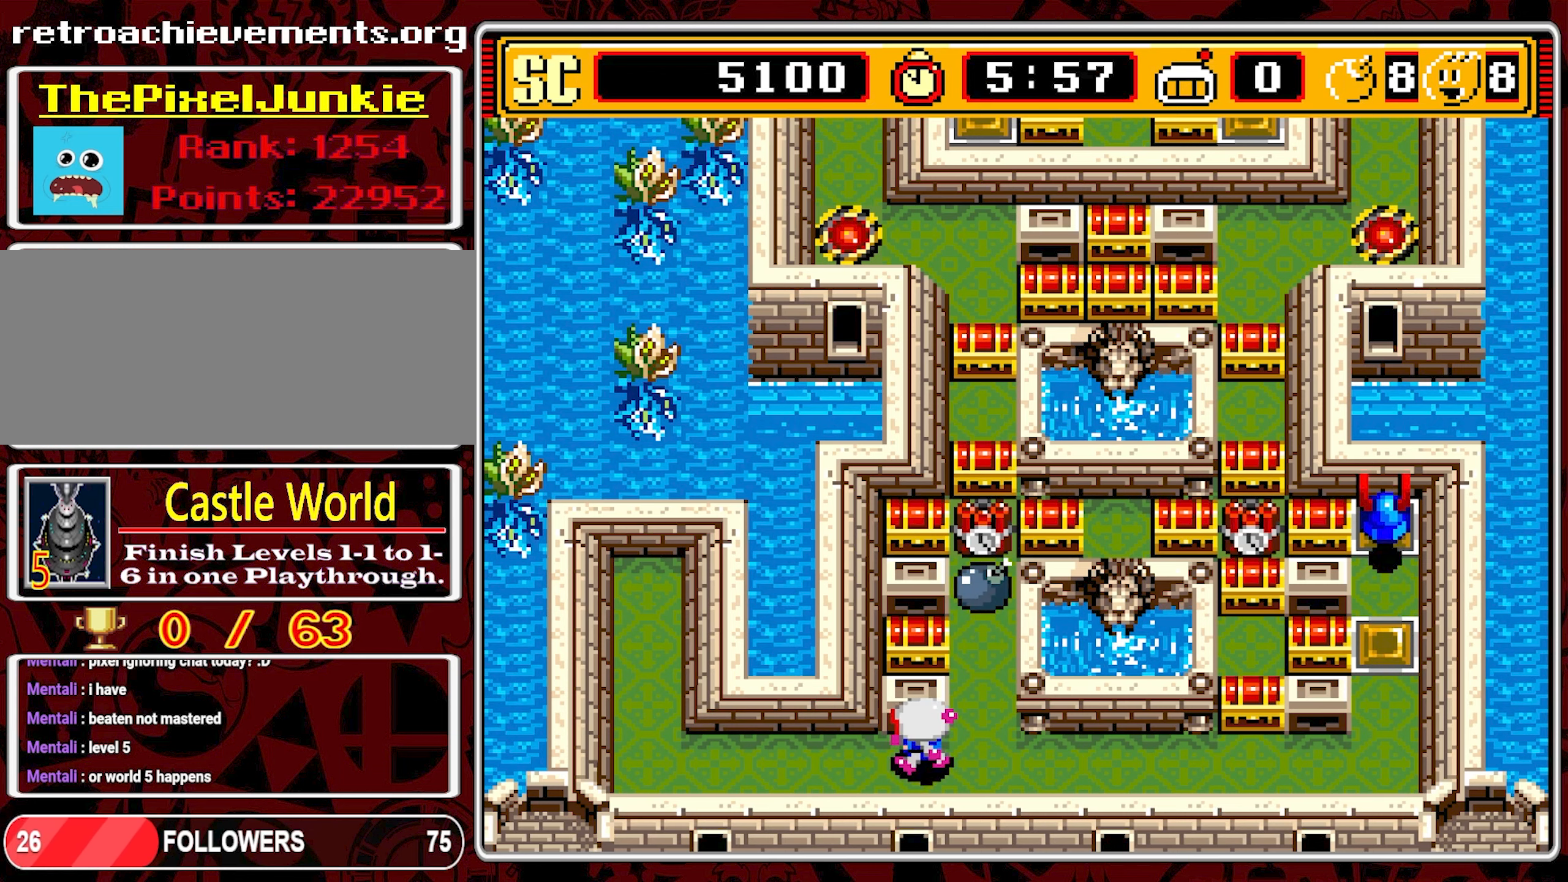
{"buttons": [], "events": [[417, "DPAD_LEFT", "up"]]}
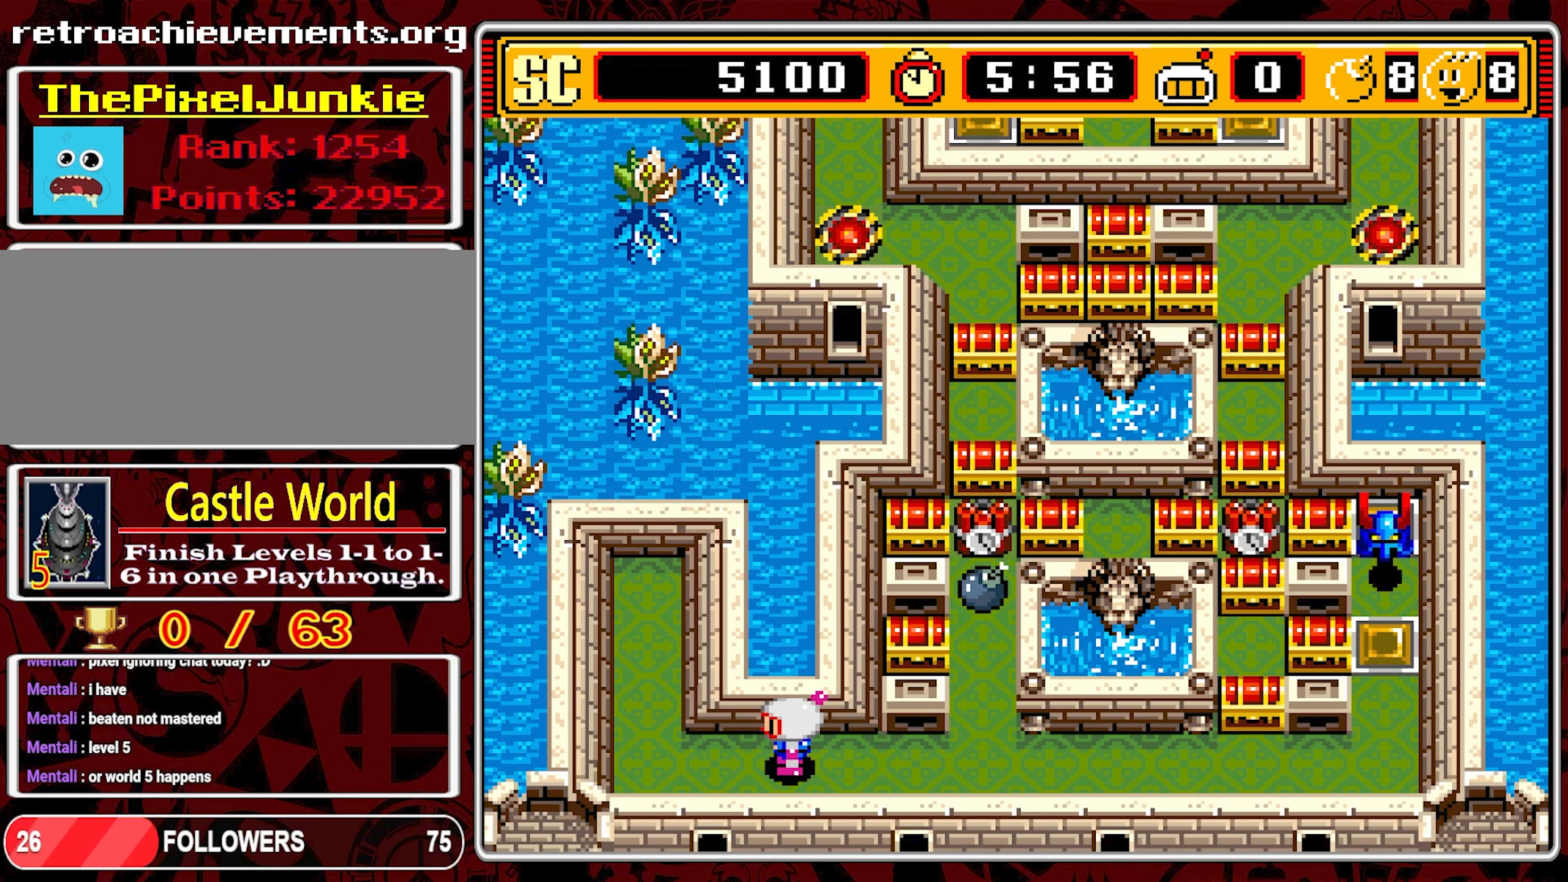
{"buttons": [], "events": []}
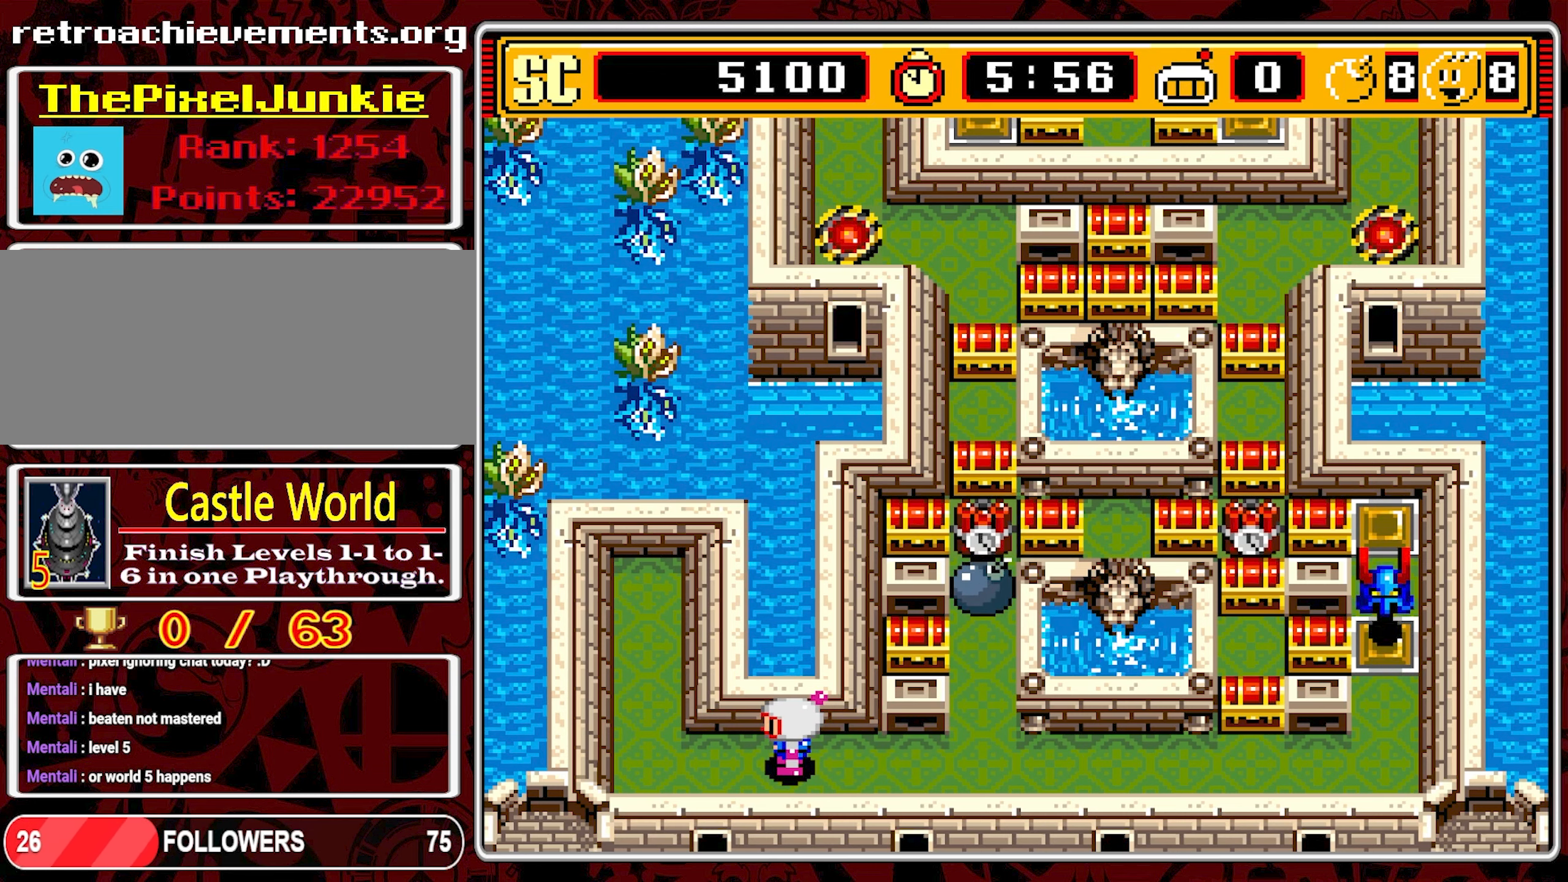
{"buttons": [], "events": []}
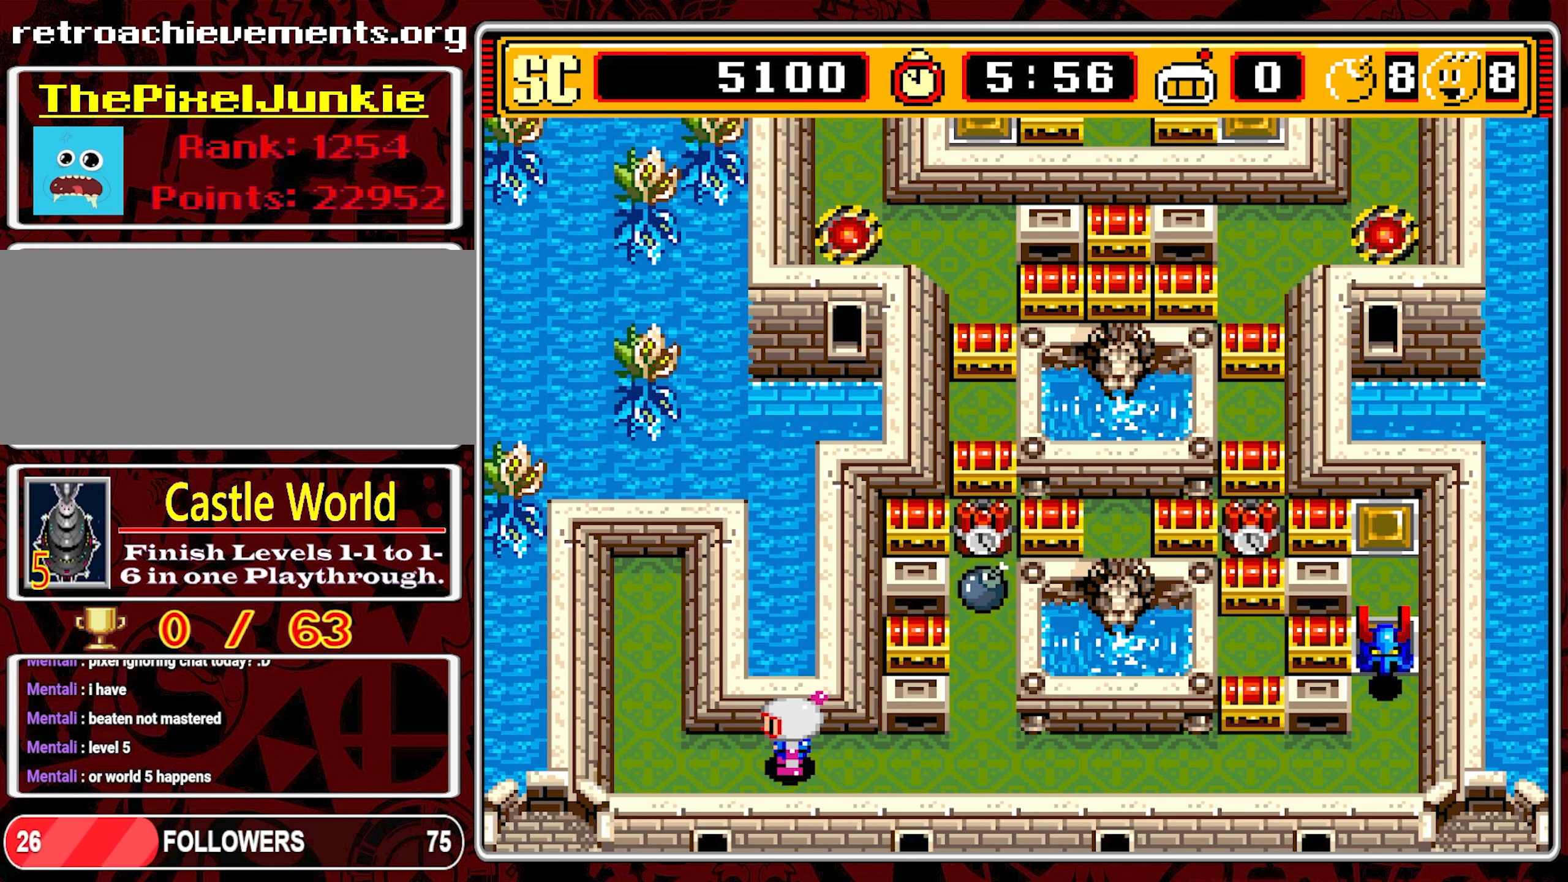
{"buttons": [], "events": []}
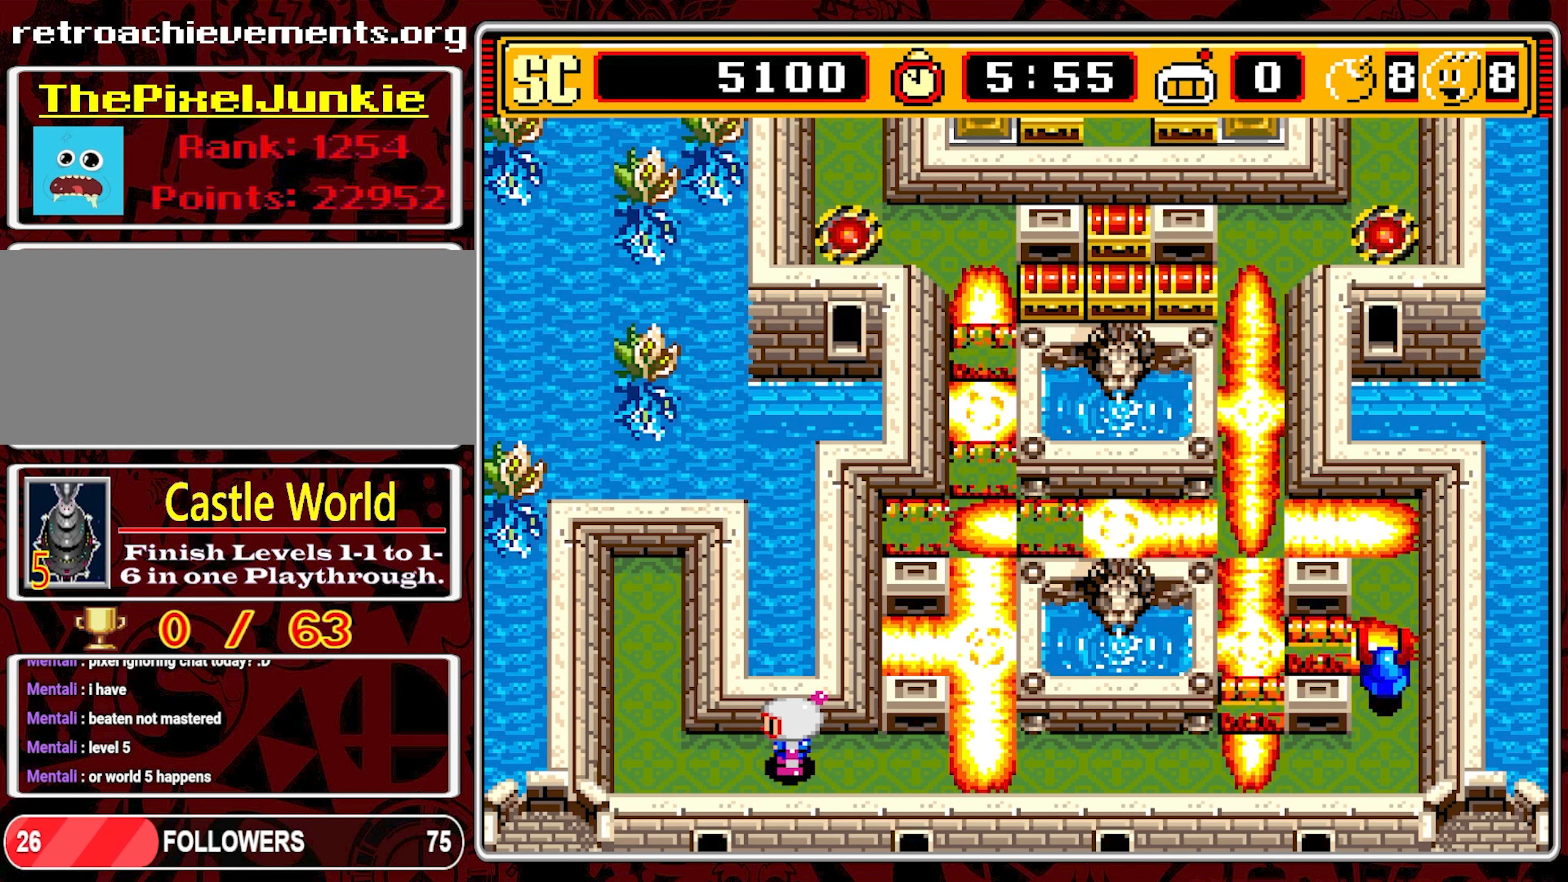
{"buttons": ["DPAD_RIGHT"], "events": [[34, "DPAD_RIGHT", "down"], [217, "DPAD_RIGHT", "up"], [484, "DPAD_RIGHT", "down"]]}
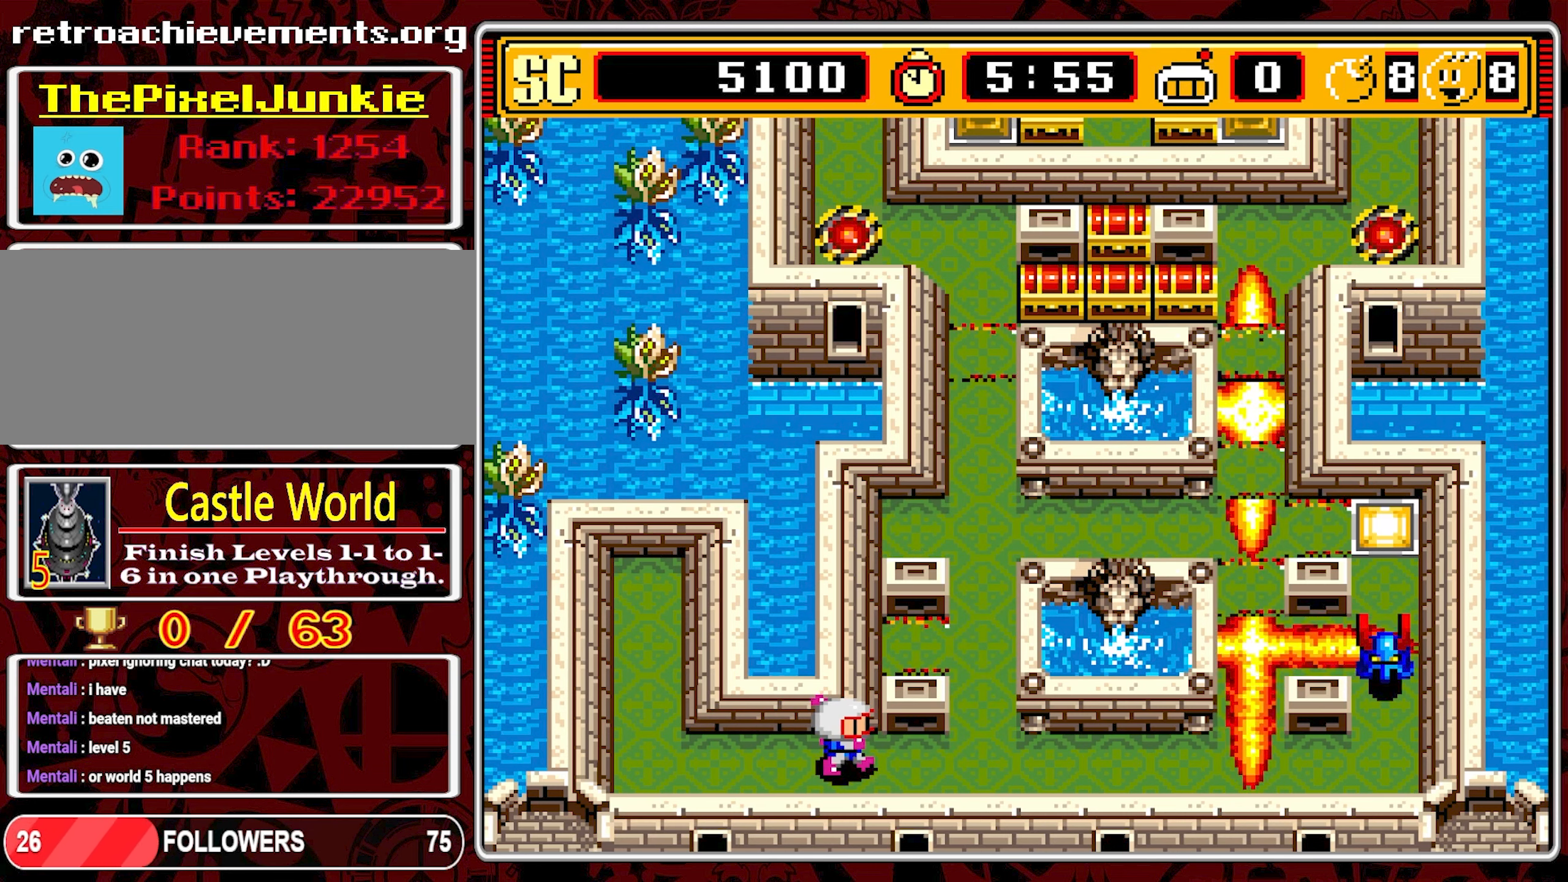
{"buttons": ["DPAD_RIGHT"], "events": []}
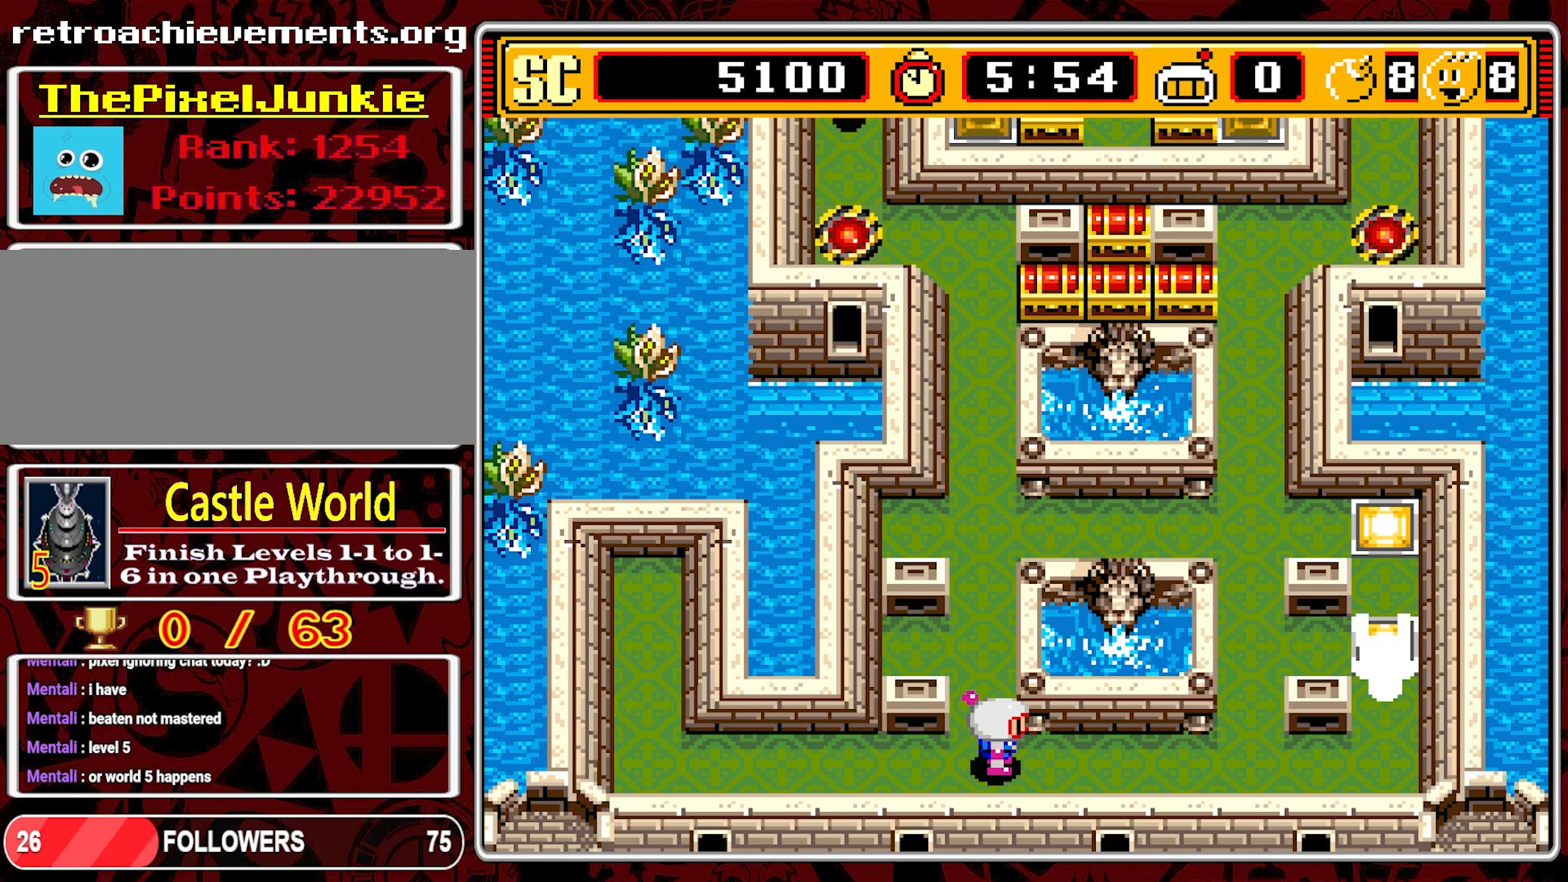
{"buttons": [], "events": [[216, "DPAD_RIGHT", "up"]]}
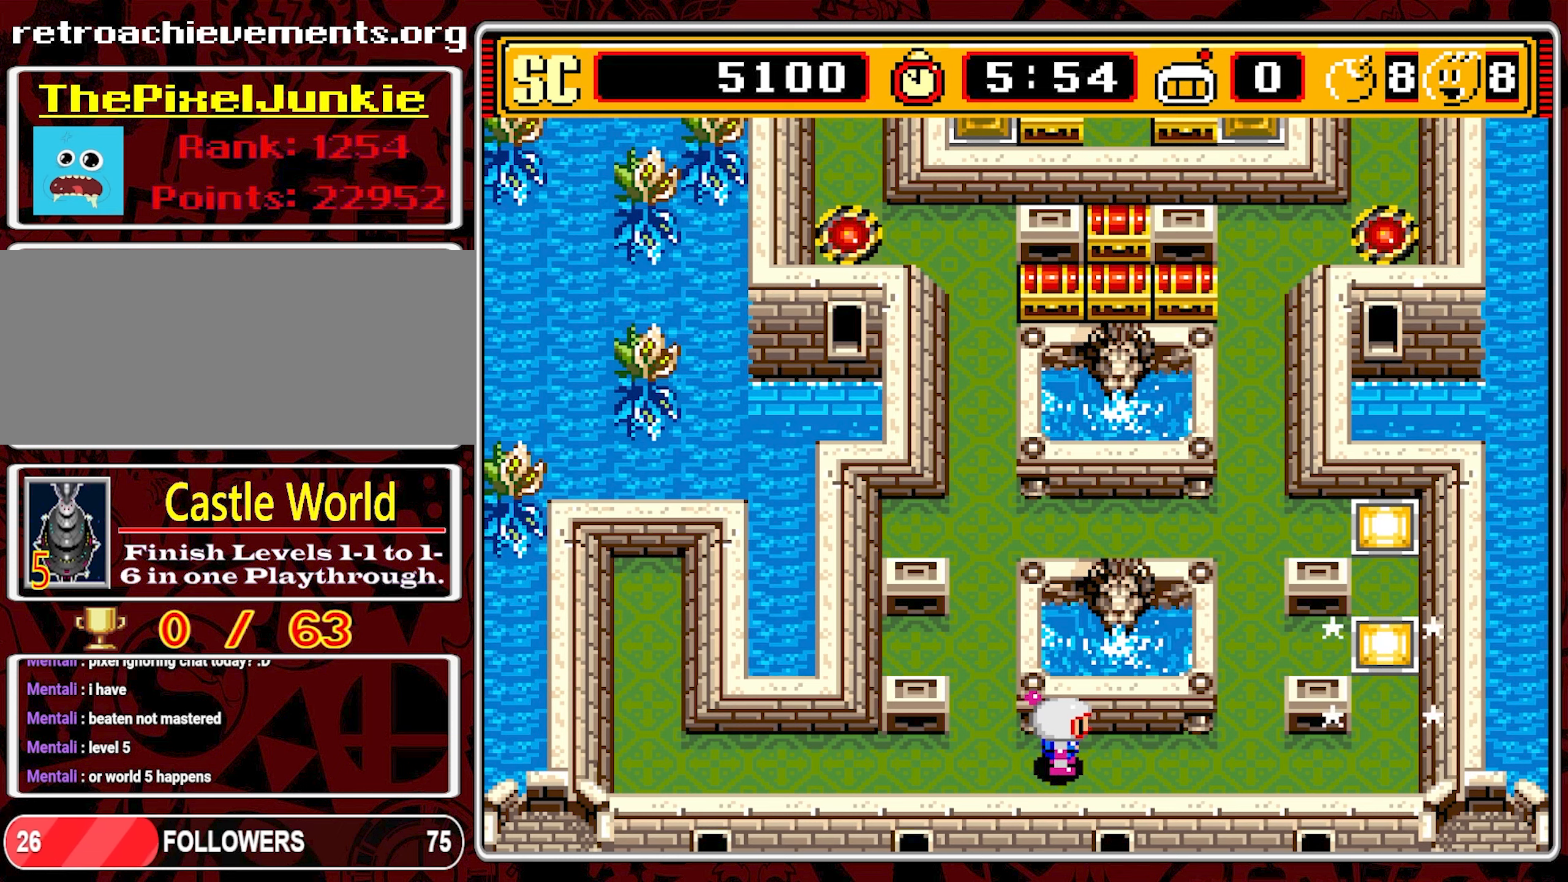
{"buttons": ["DPAD_RIGHT"], "events": [[383, "DPAD_RIGHT", "down"]]}
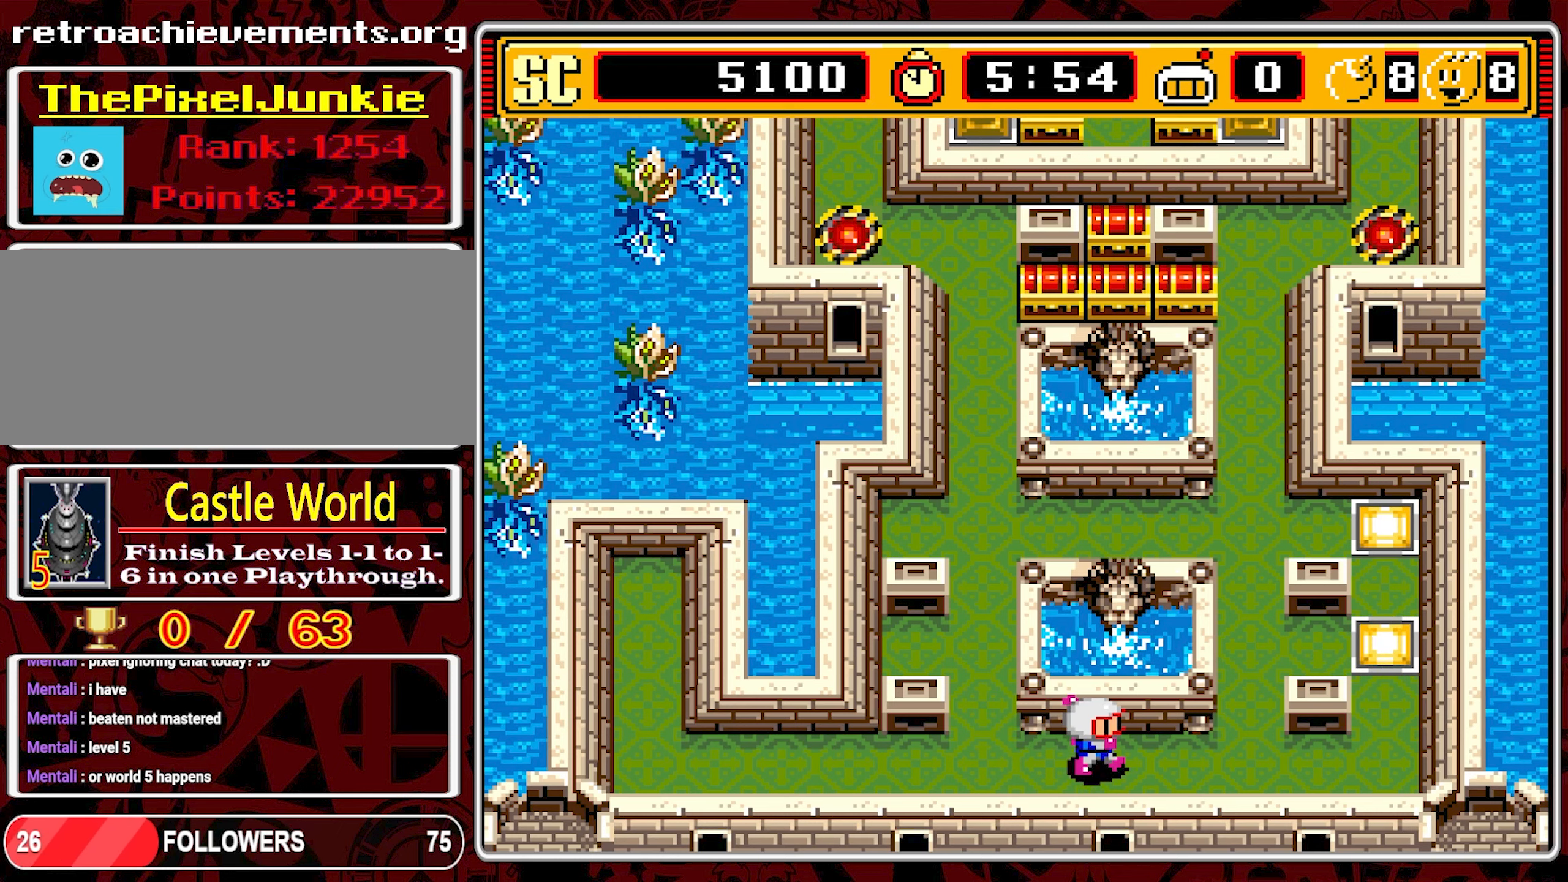
{"buttons": ["DPAD_UP"], "events": [[466, "DPAD_RIGHT", "up"], [466, "DPAD_UP", "down"]]}
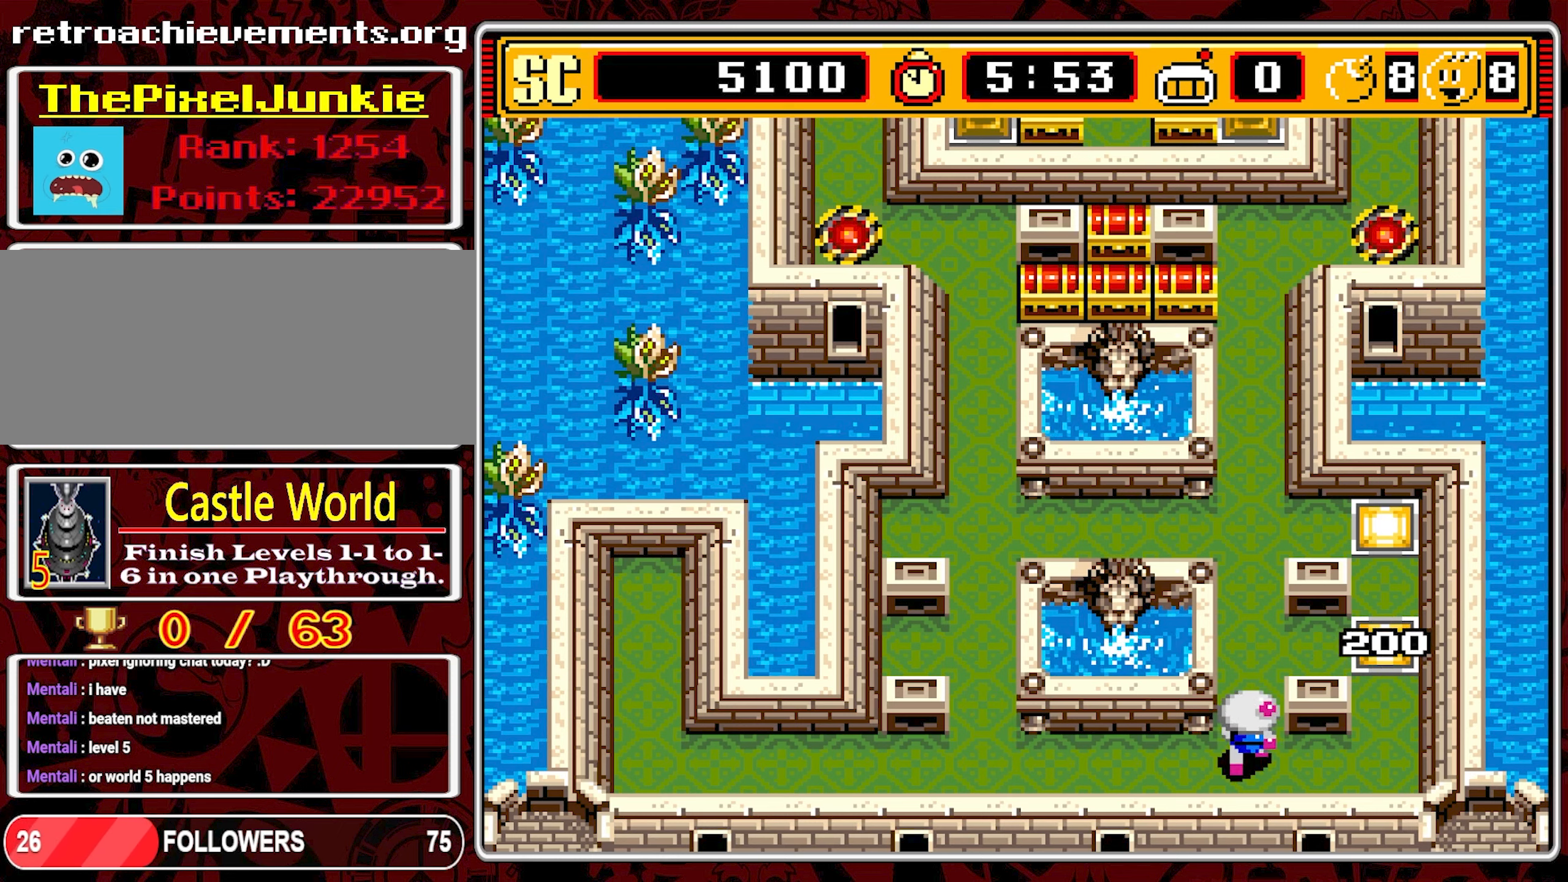
{"buttons": ["DPAD_UP"], "events": []}
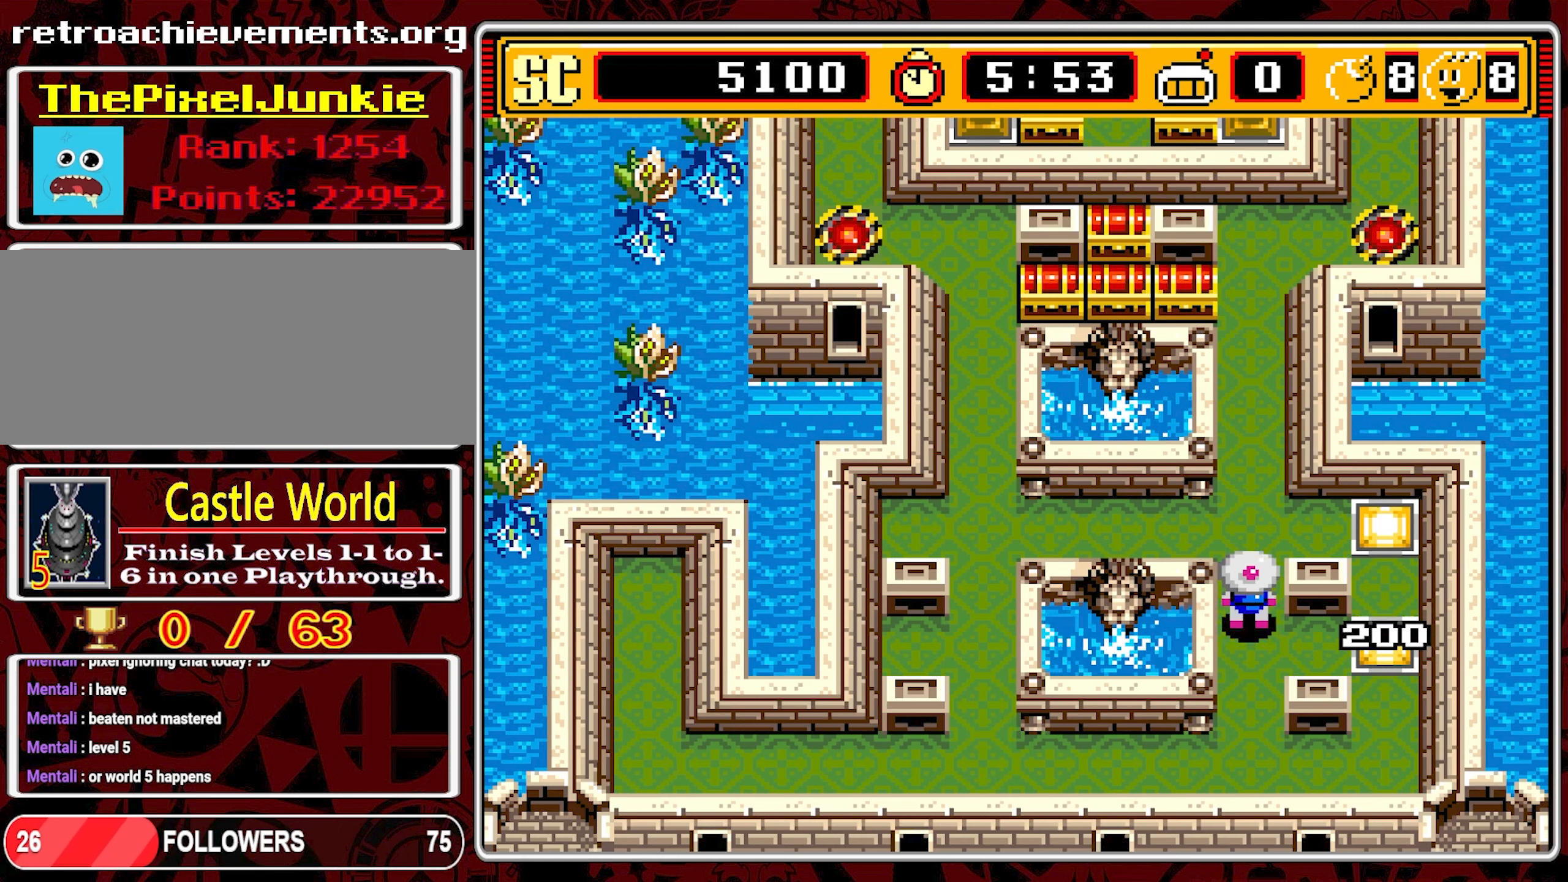
{"buttons": ["DPAD_UP"], "events": []}
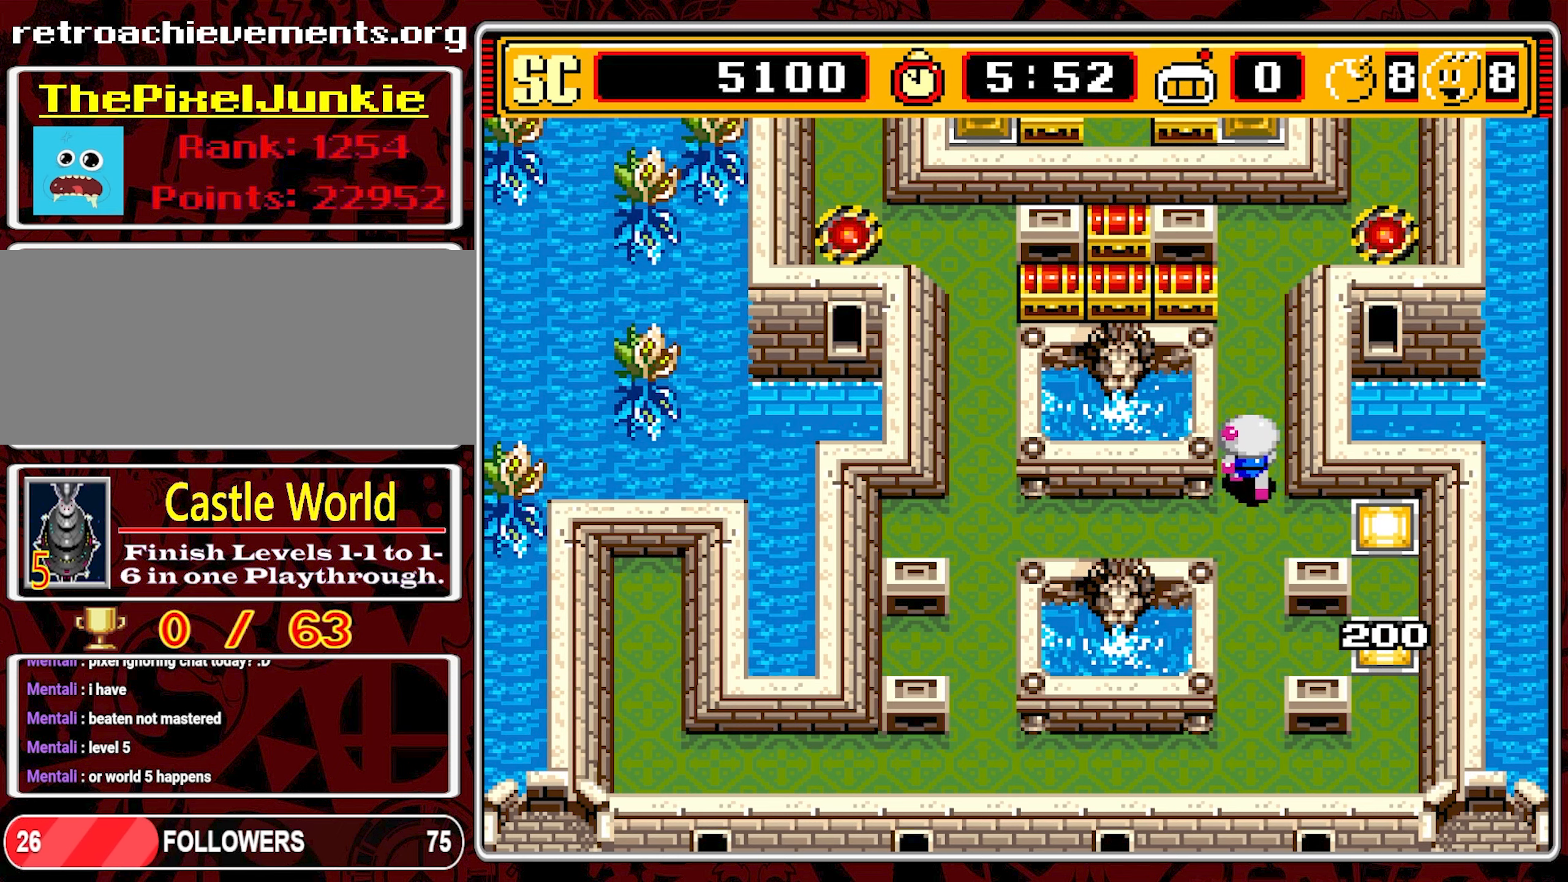
{"buttons": ["DPAD_UP"], "events": []}
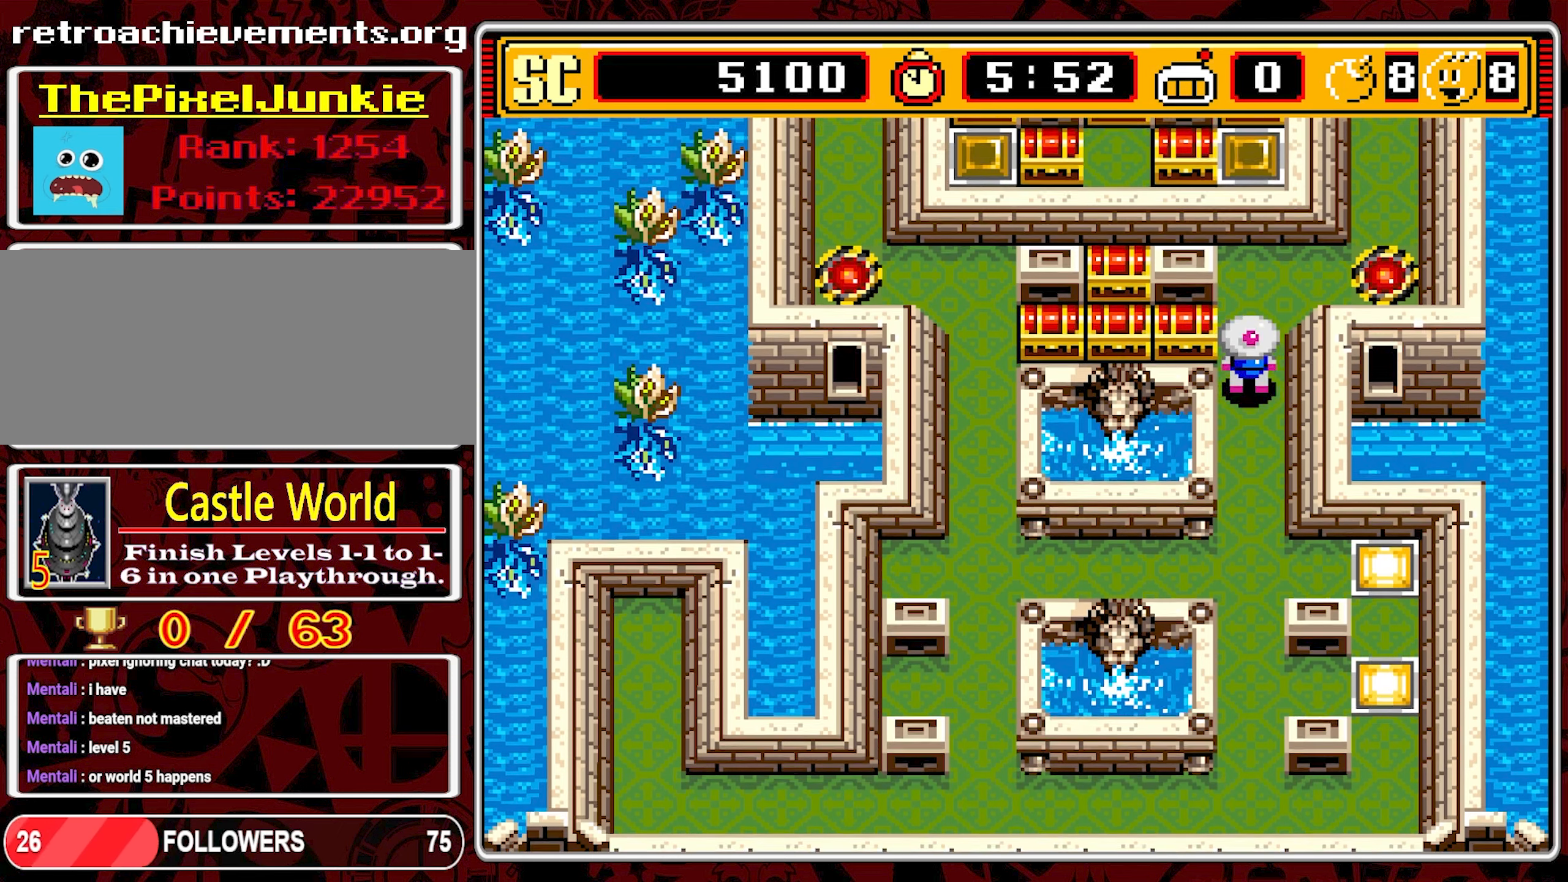
{"buttons": ["DPAD_UP"], "events": []}
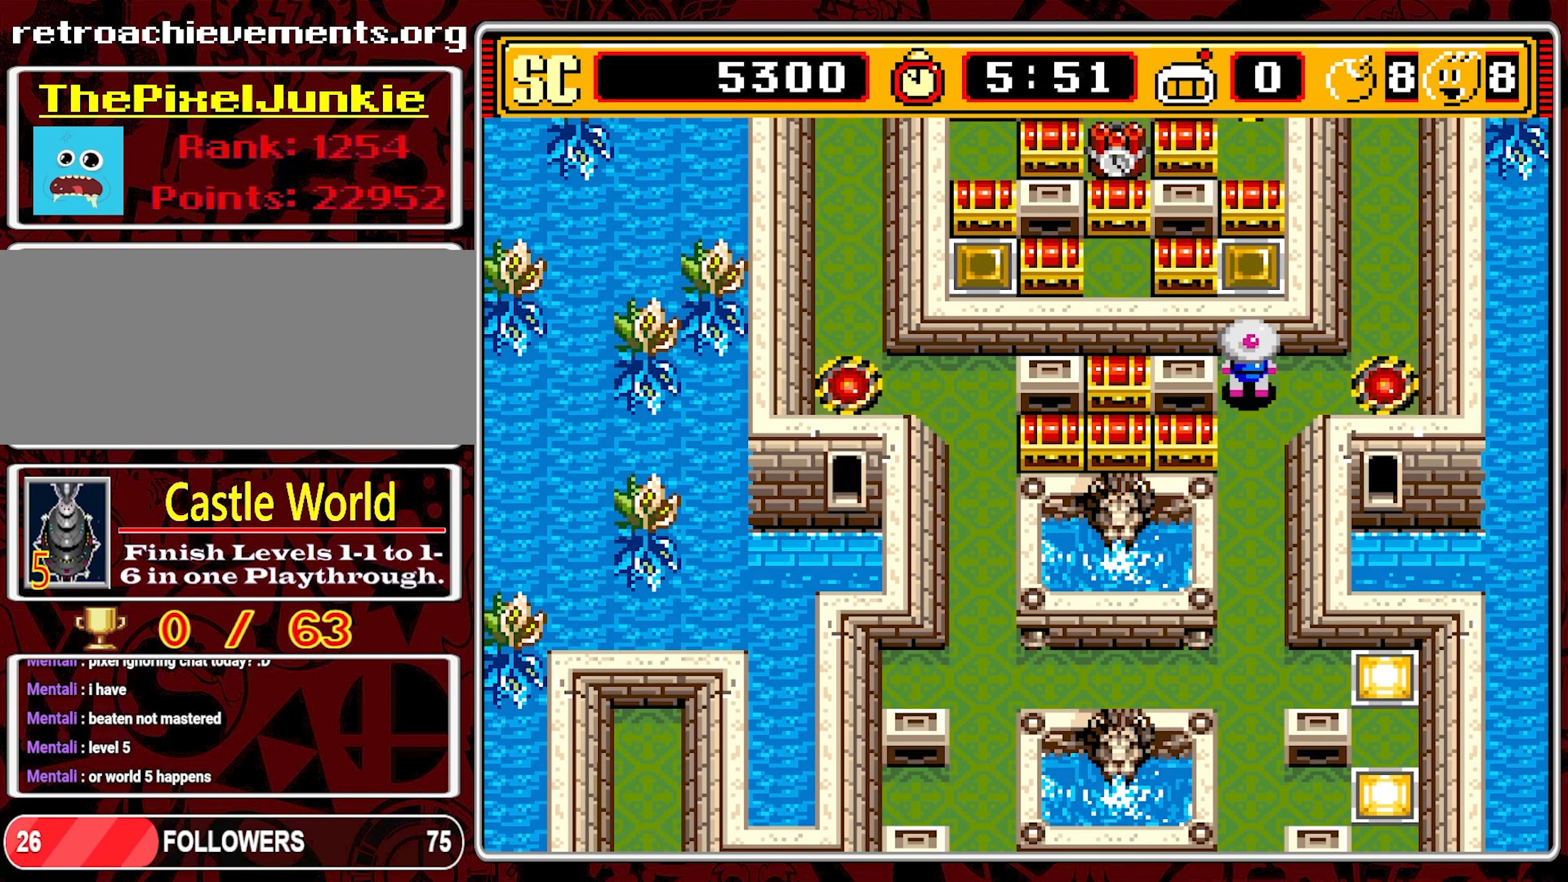
{"buttons": ["DPAD_RIGHT"], "events": [[100, "DPAD_UP", "up"], [450, "DPAD_RIGHT", "down"]]}
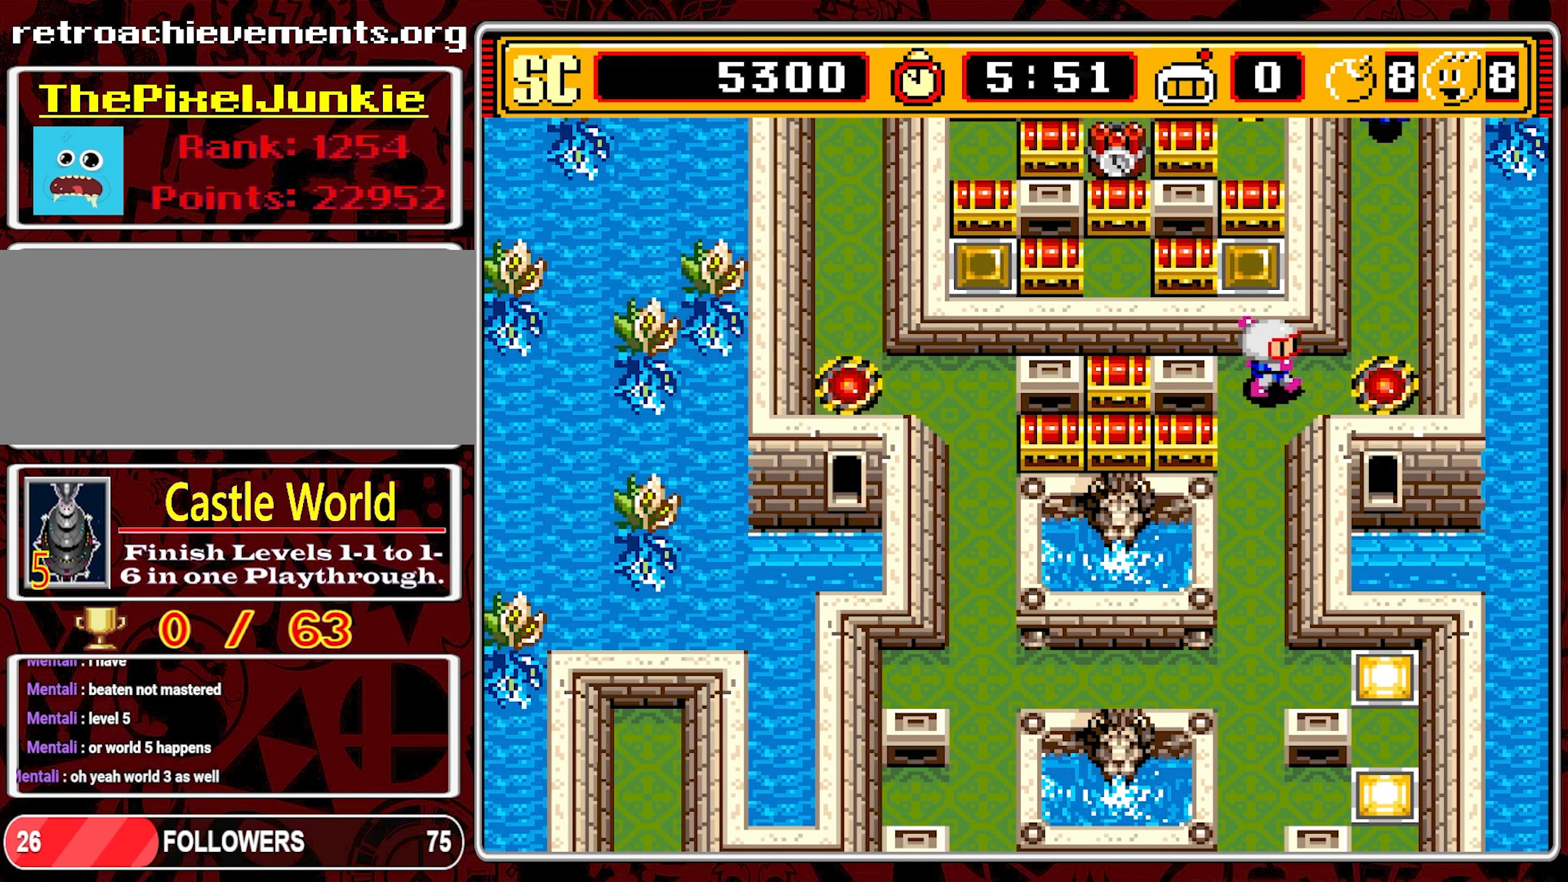
{"buttons": [], "events": [[100, "DPAD_RIGHT", "up"]]}
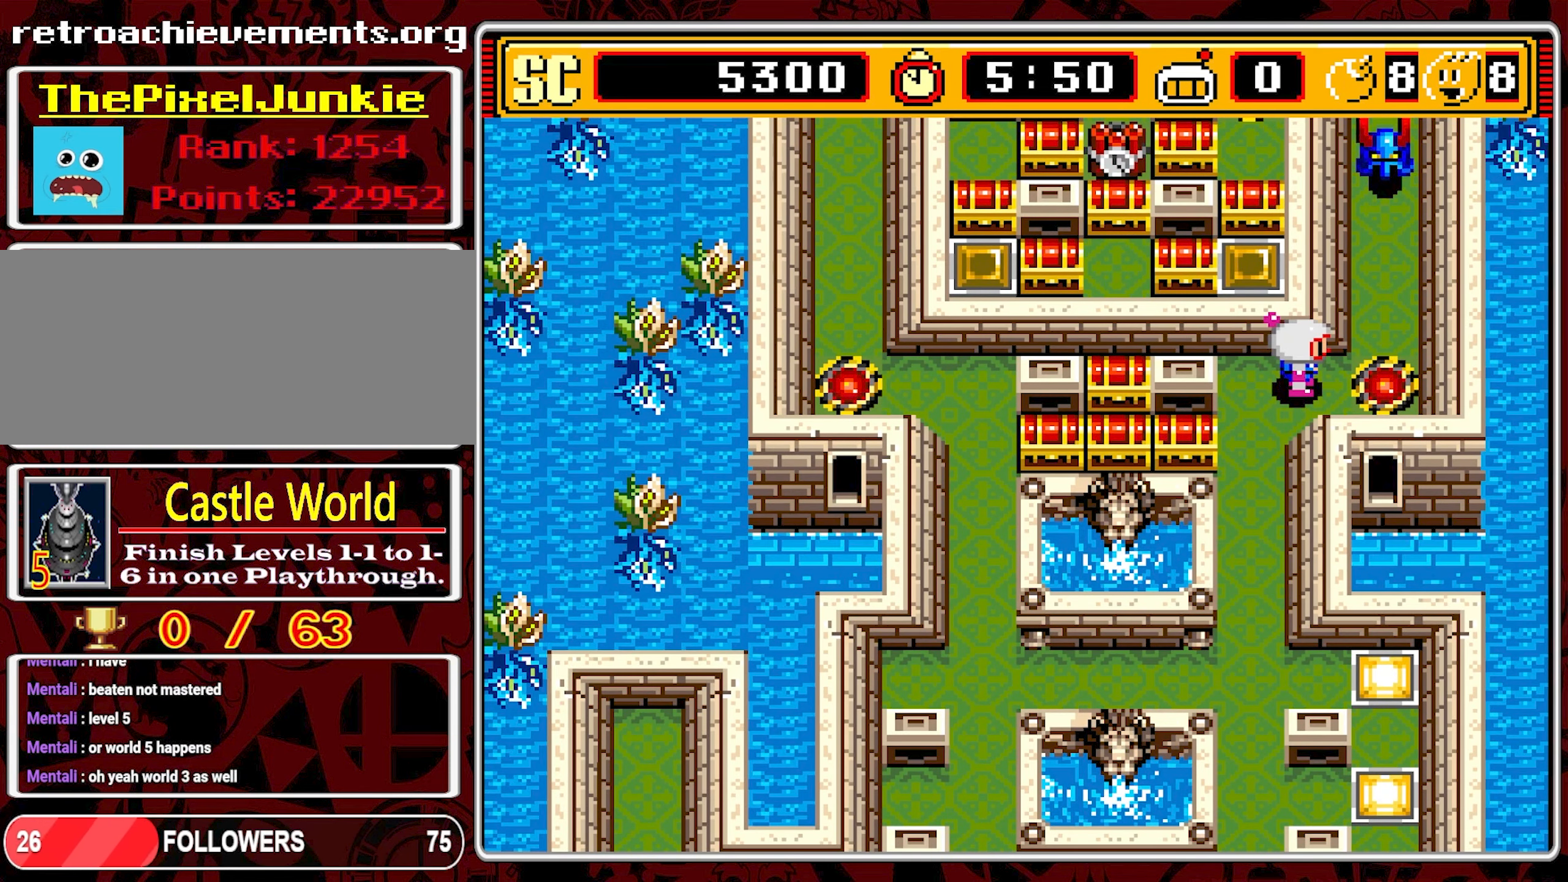
{"buttons": [], "events": []}
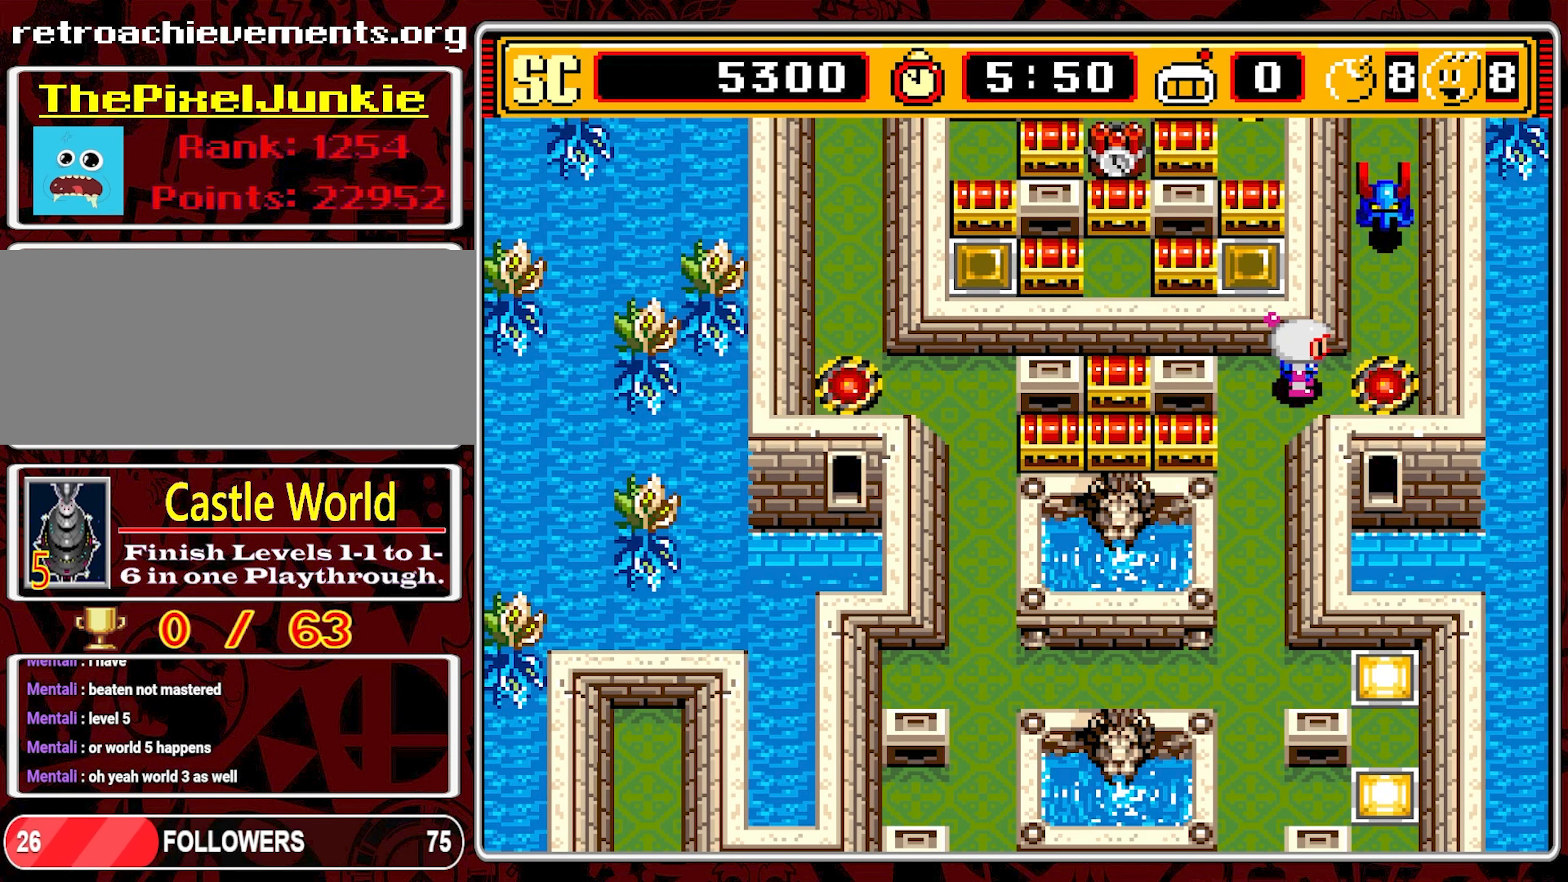
{"buttons": ["DPAD_LEFT"], "events": [[317, "A", "down"], [367, "A", "up"], [417, "DPAD_LEFT", "down"]]}
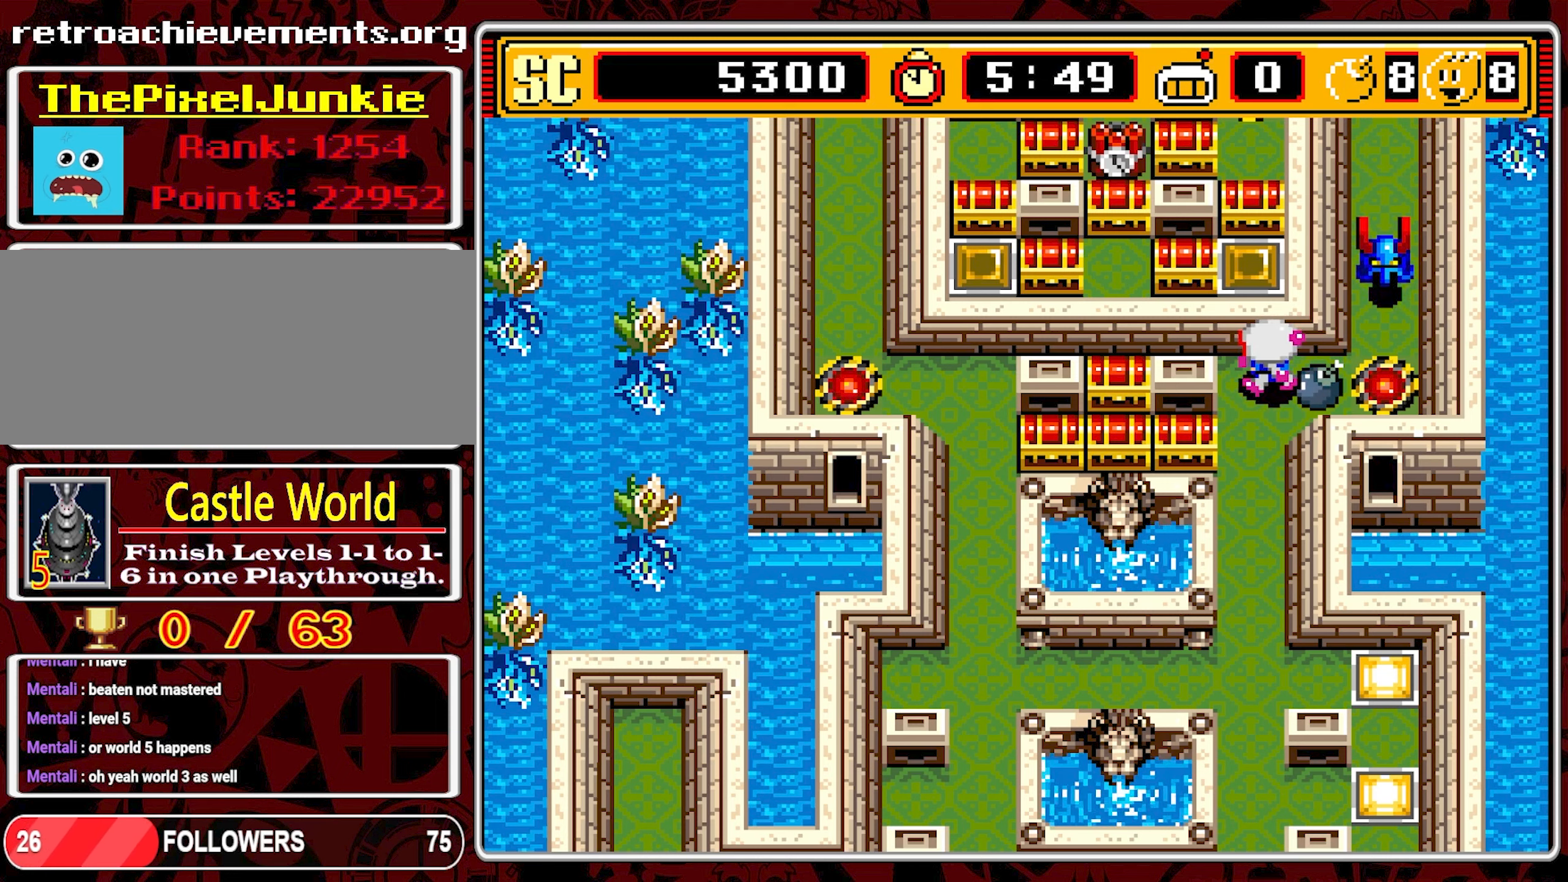
{"buttons": ["DPAD_DOWN"], "events": [[67, "DPAD_DOWN", "down"], [150, "DPAD_LEFT", "up"]]}
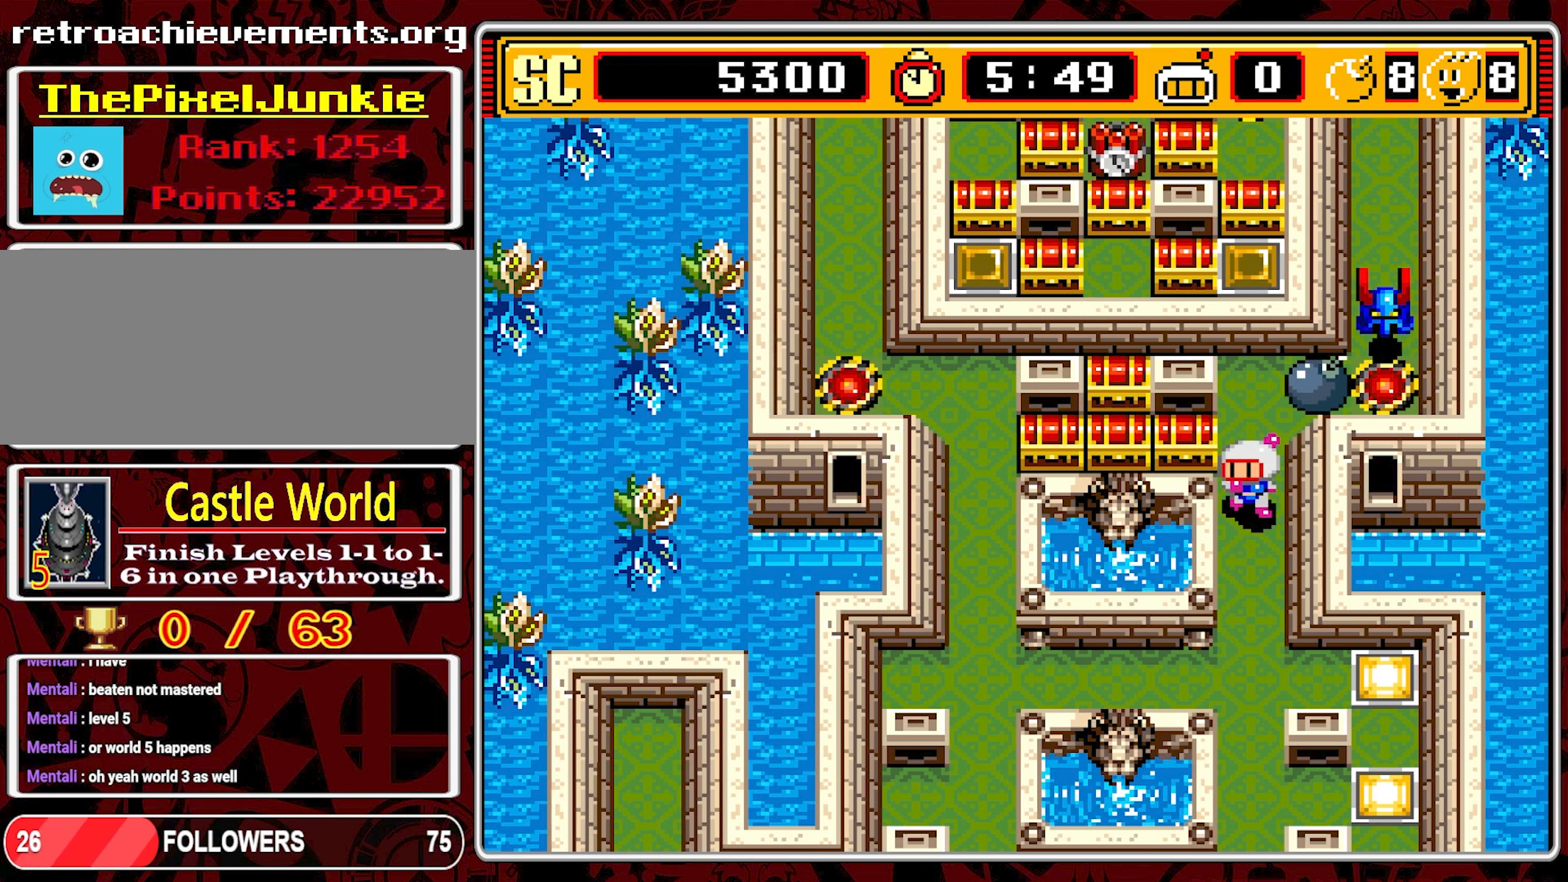
{"buttons": ["DPAD_DOWN"], "events": []}
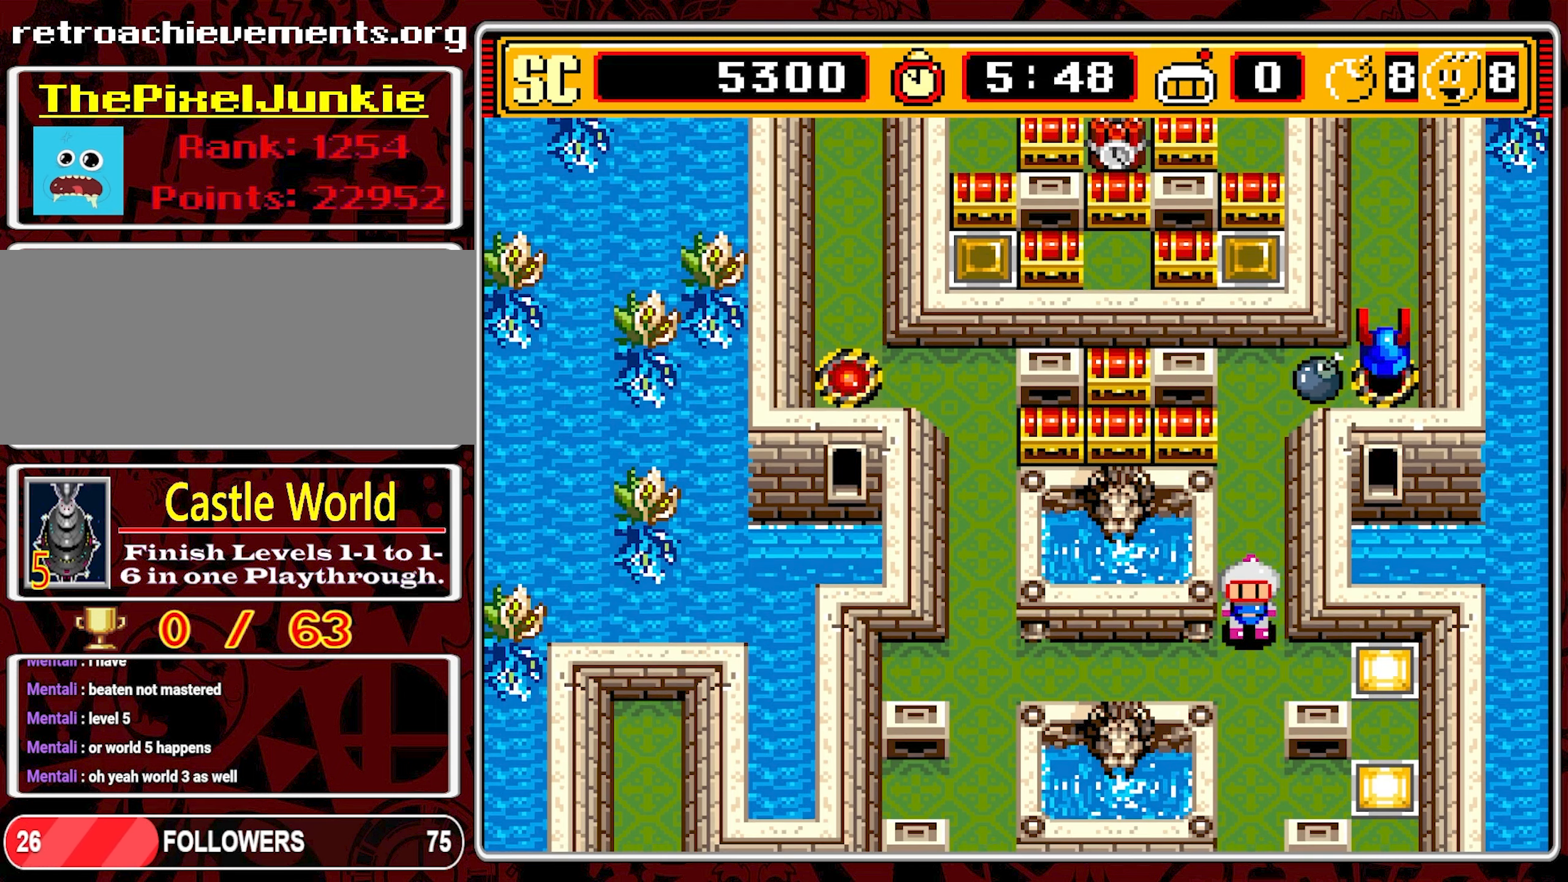
{"buttons": [], "events": [[283, "DPAD_DOWN", "up"]]}
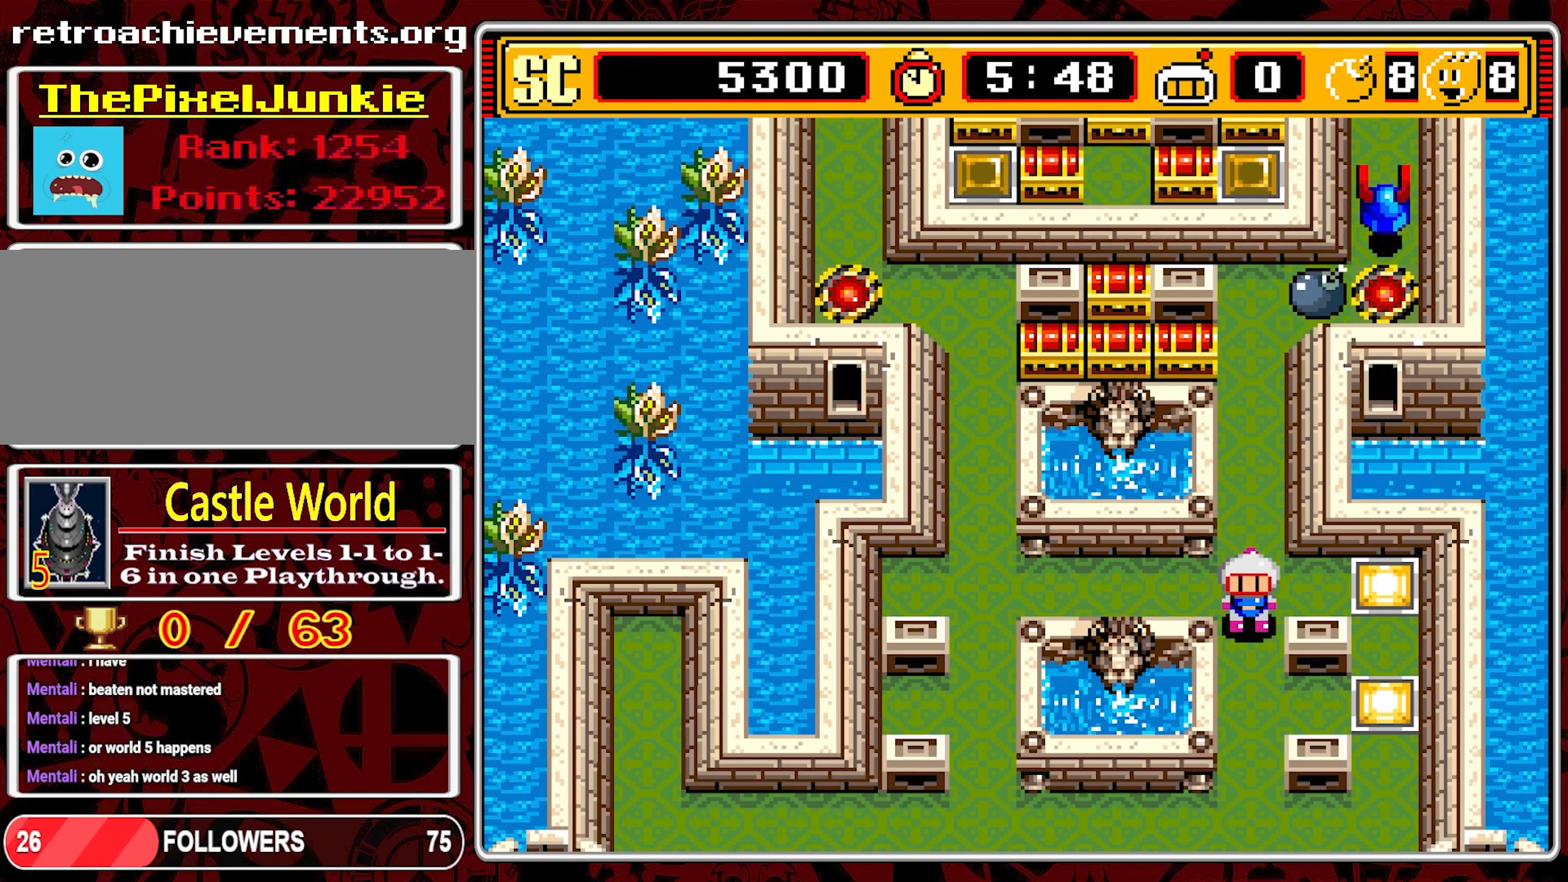
{"buttons": [], "events": []}
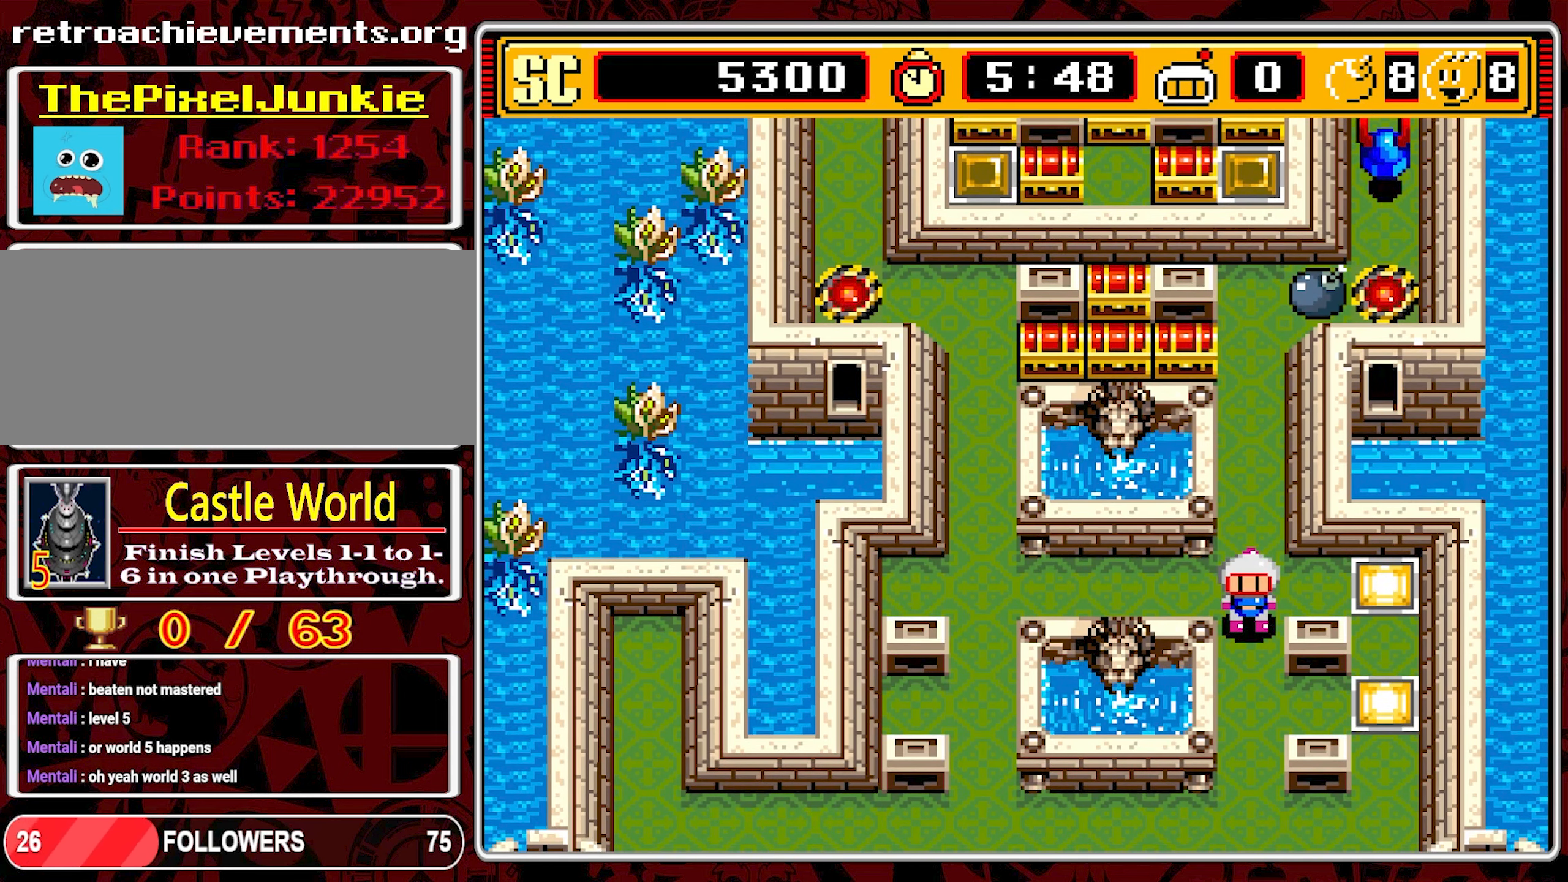
{"buttons": [], "events": [[100, "DPAD_UP", "down"], [267, "DPAD_UP", "up"]]}
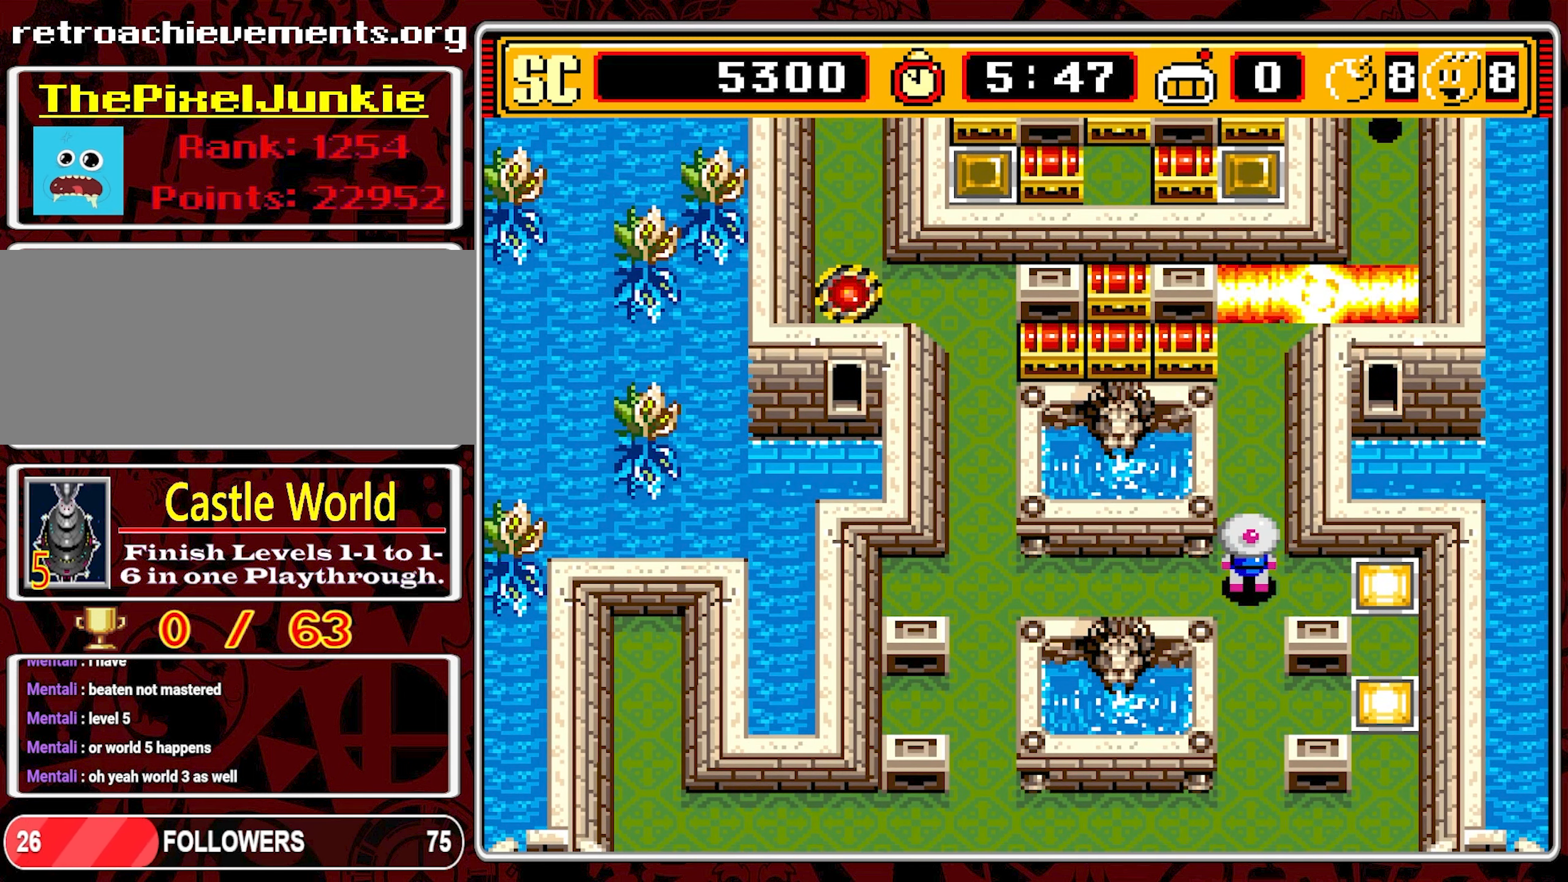
{"buttons": [], "events": [[117, "DPAD_UP", "down"], [483, "DPAD_UP", "up"]]}
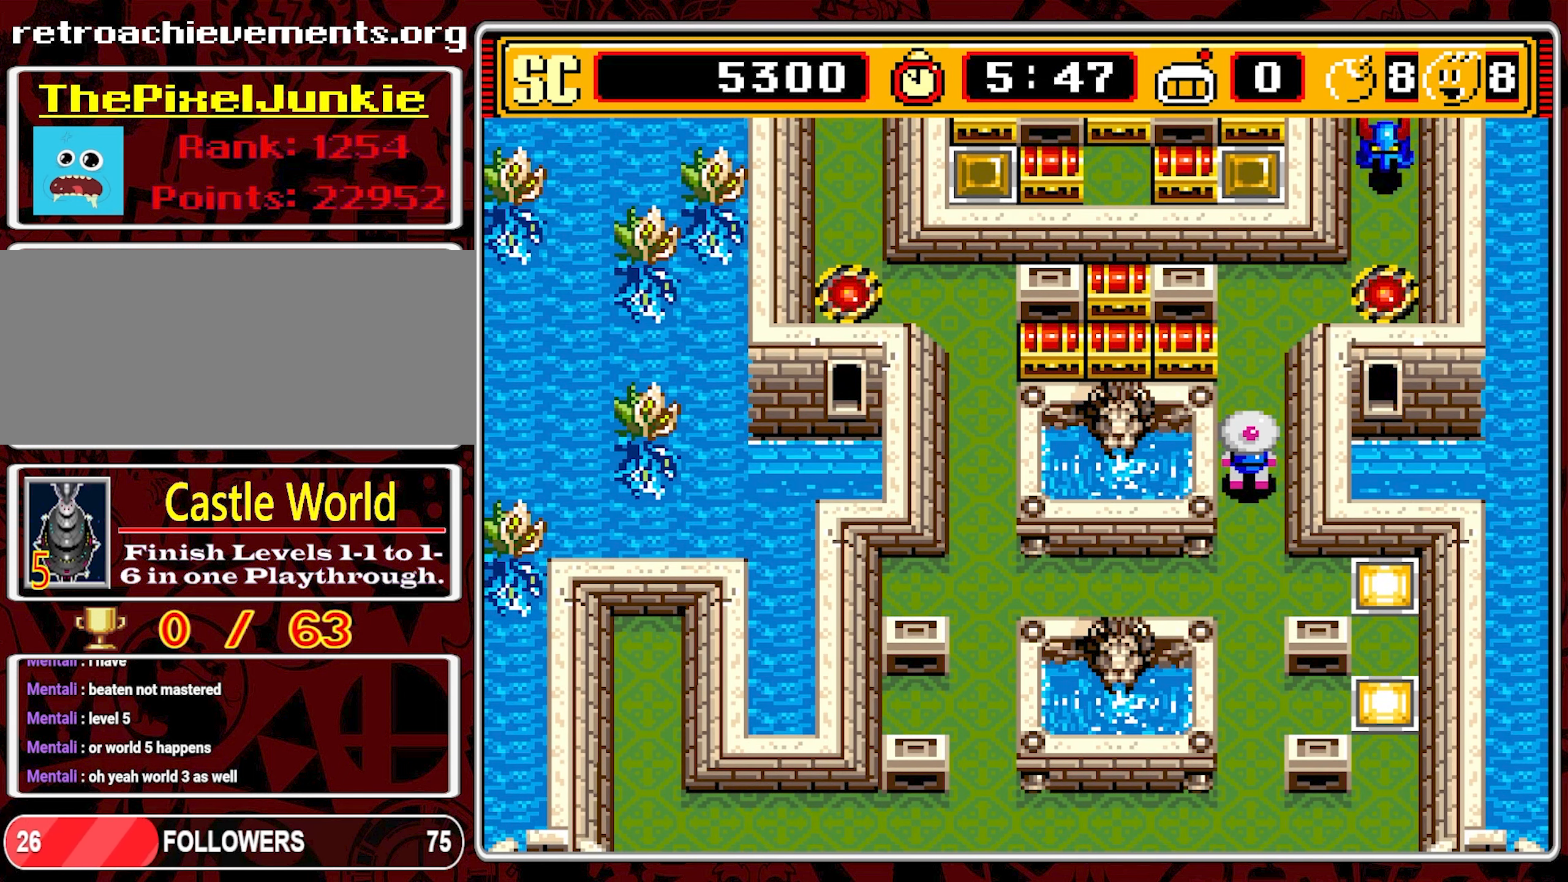
{"buttons": ["DPAD_UP"], "events": [[350, "DPAD_UP", "down"]]}
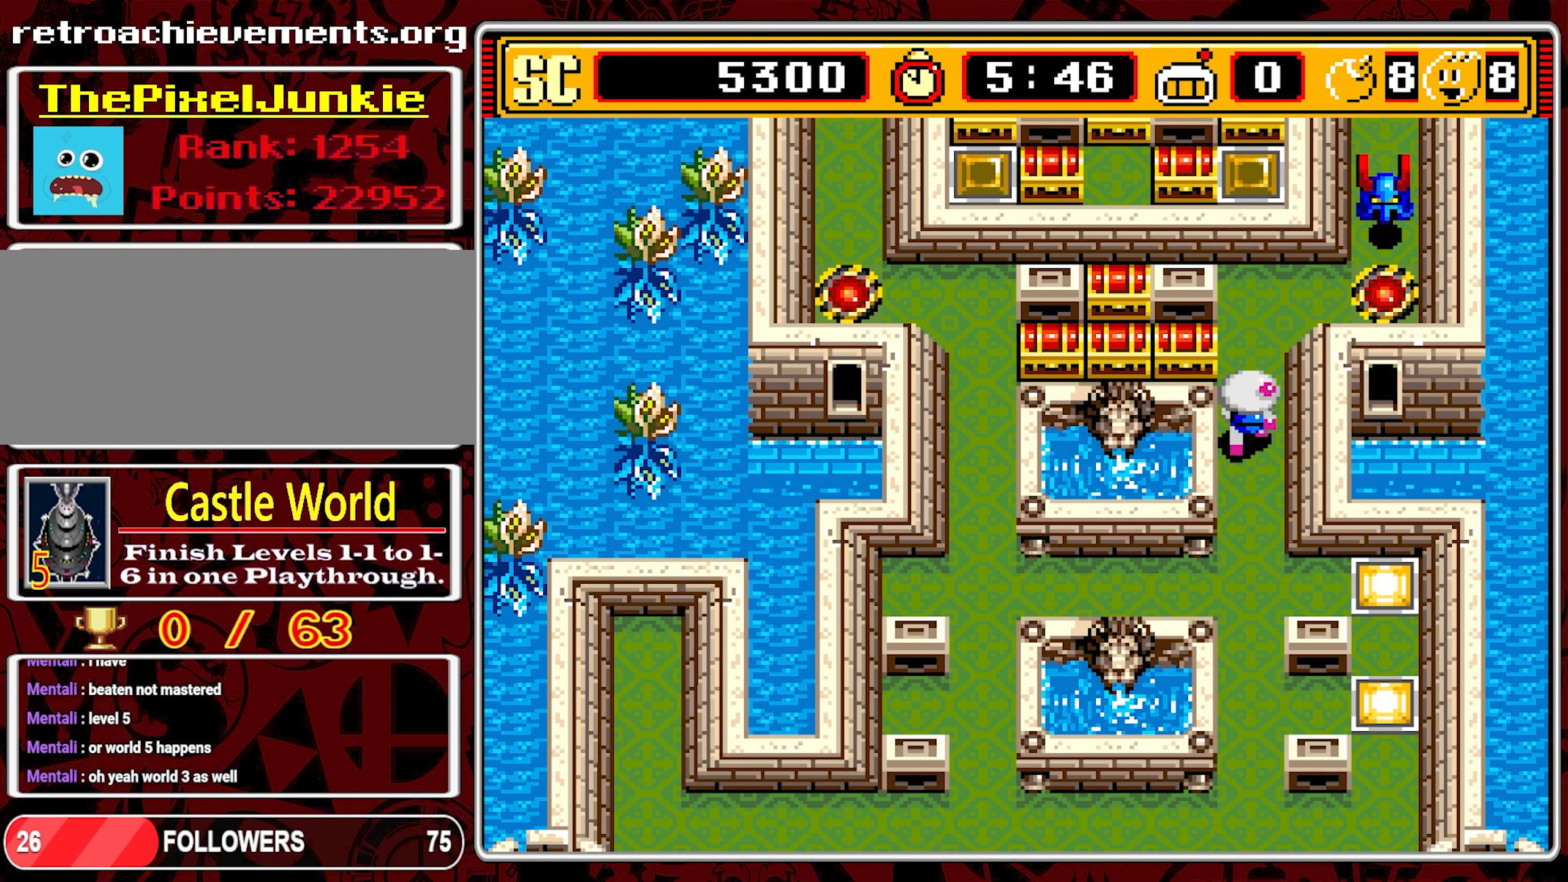
{"buttons": ["DPAD_DOWN"], "events": [[383, "A", "down"], [400, "DPAD_UP", "up"], [433, "DPAD_DOWN", "down"], [450, "A", "up"]]}
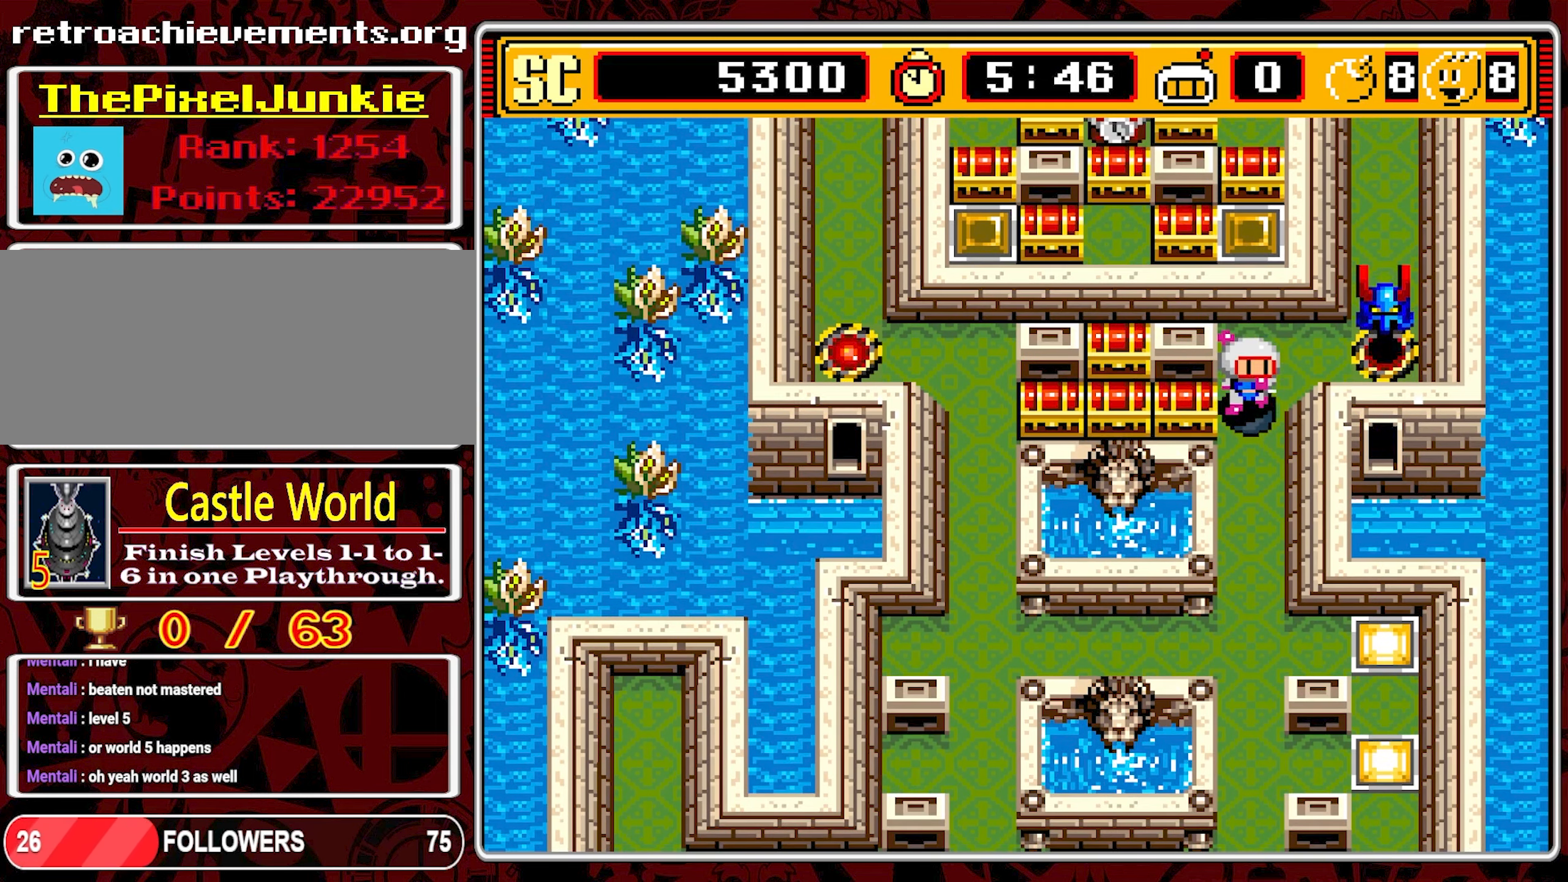
{"buttons": ["DPAD_DOWN"], "events": []}
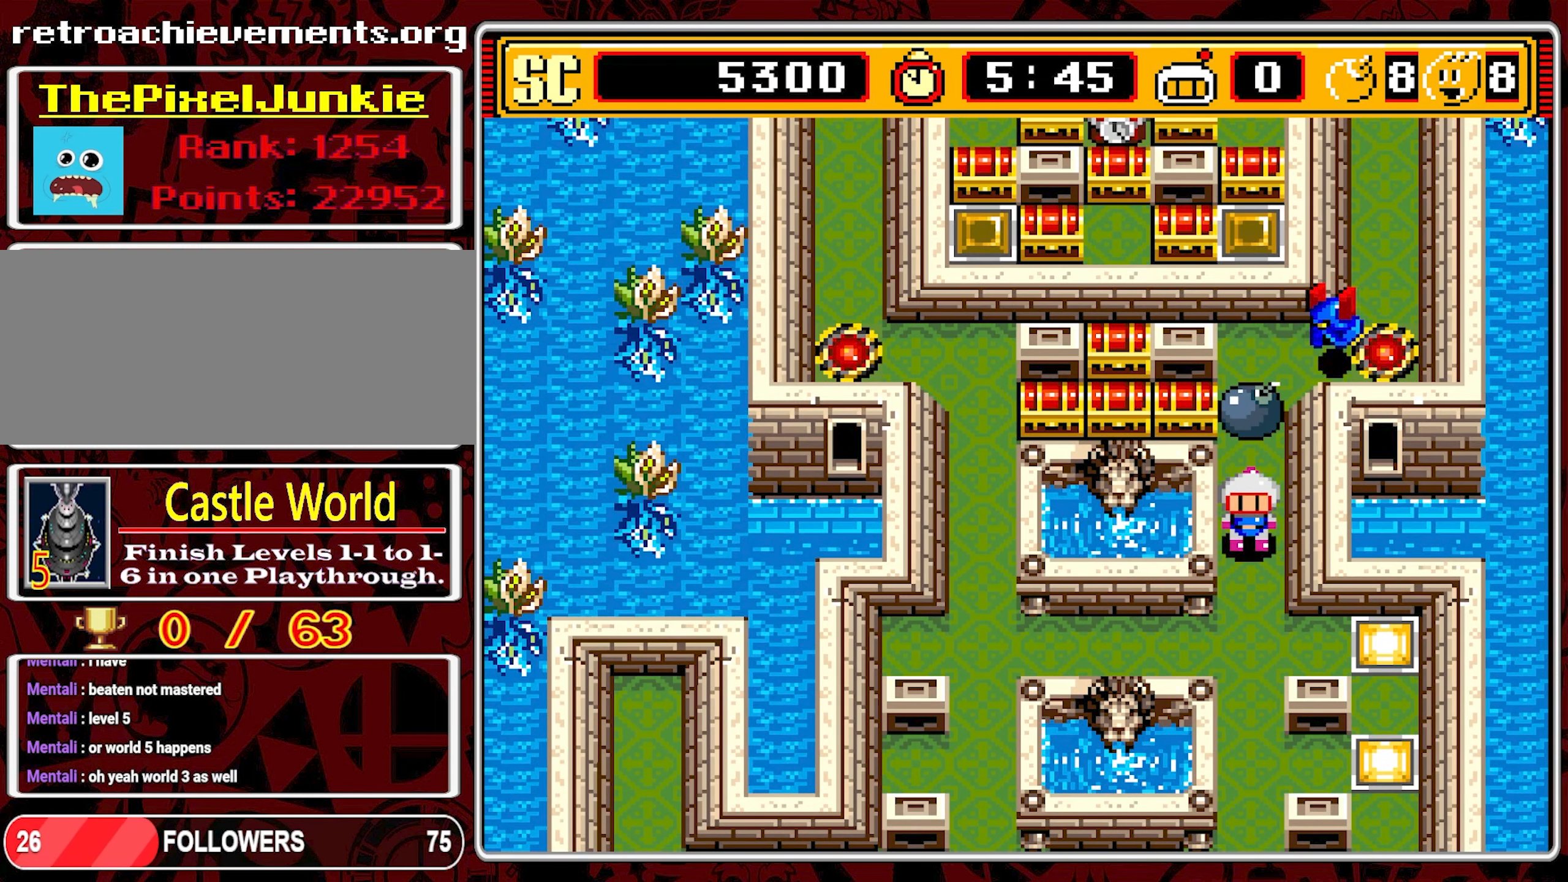
{"buttons": ["DPAD_LEFT"], "events": [[350, "DPAD_LEFT", "down"], [417, "DPAD_DOWN", "up"]]}
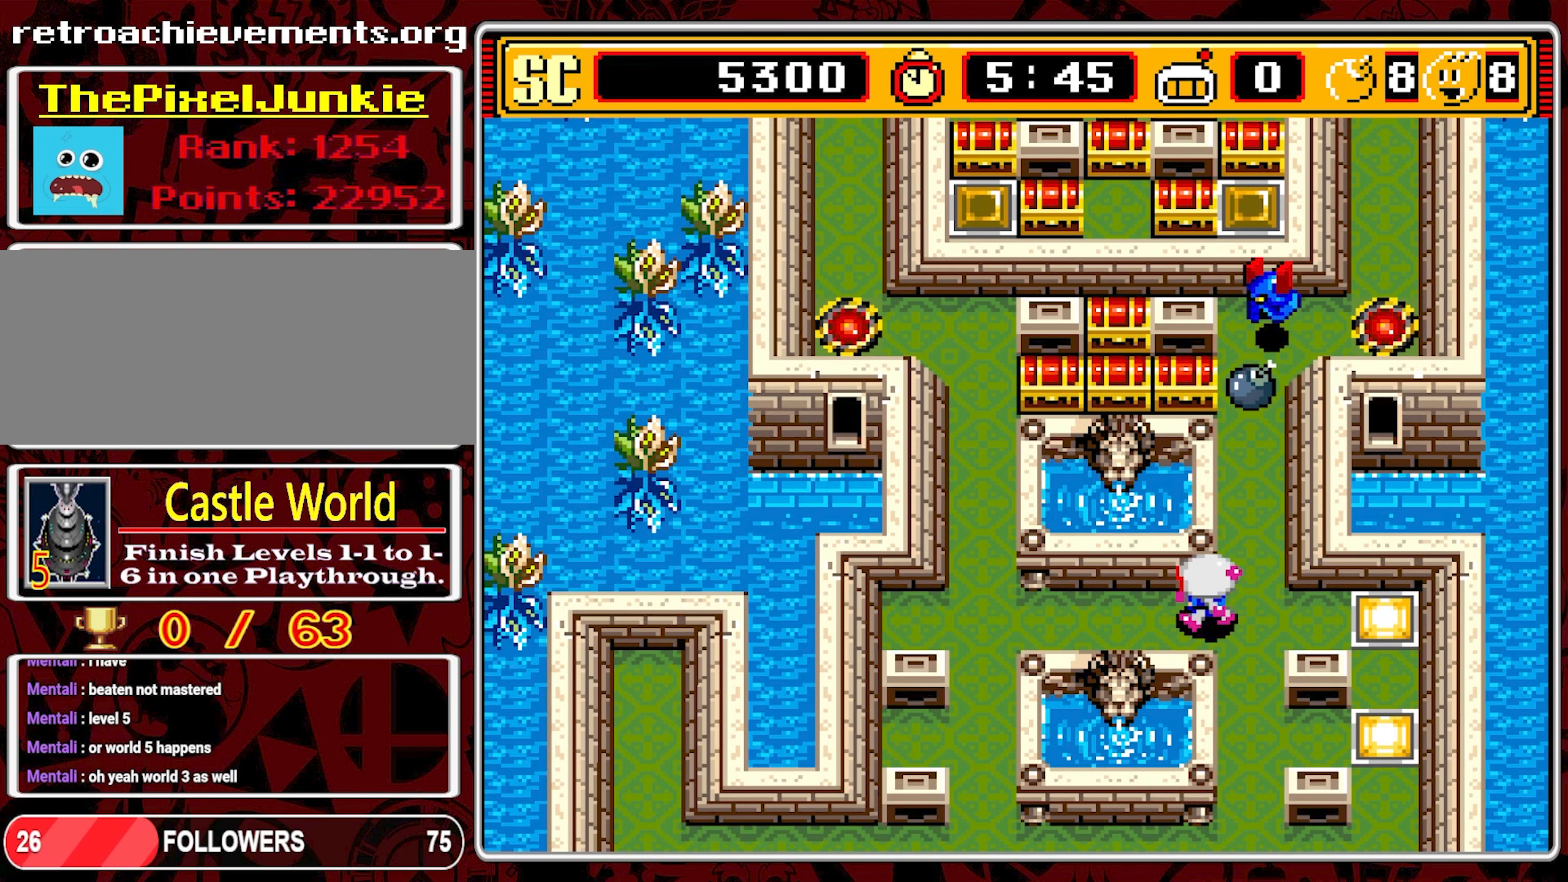
{"buttons": [], "events": [[267, "DPAD_LEFT", "up"]]}